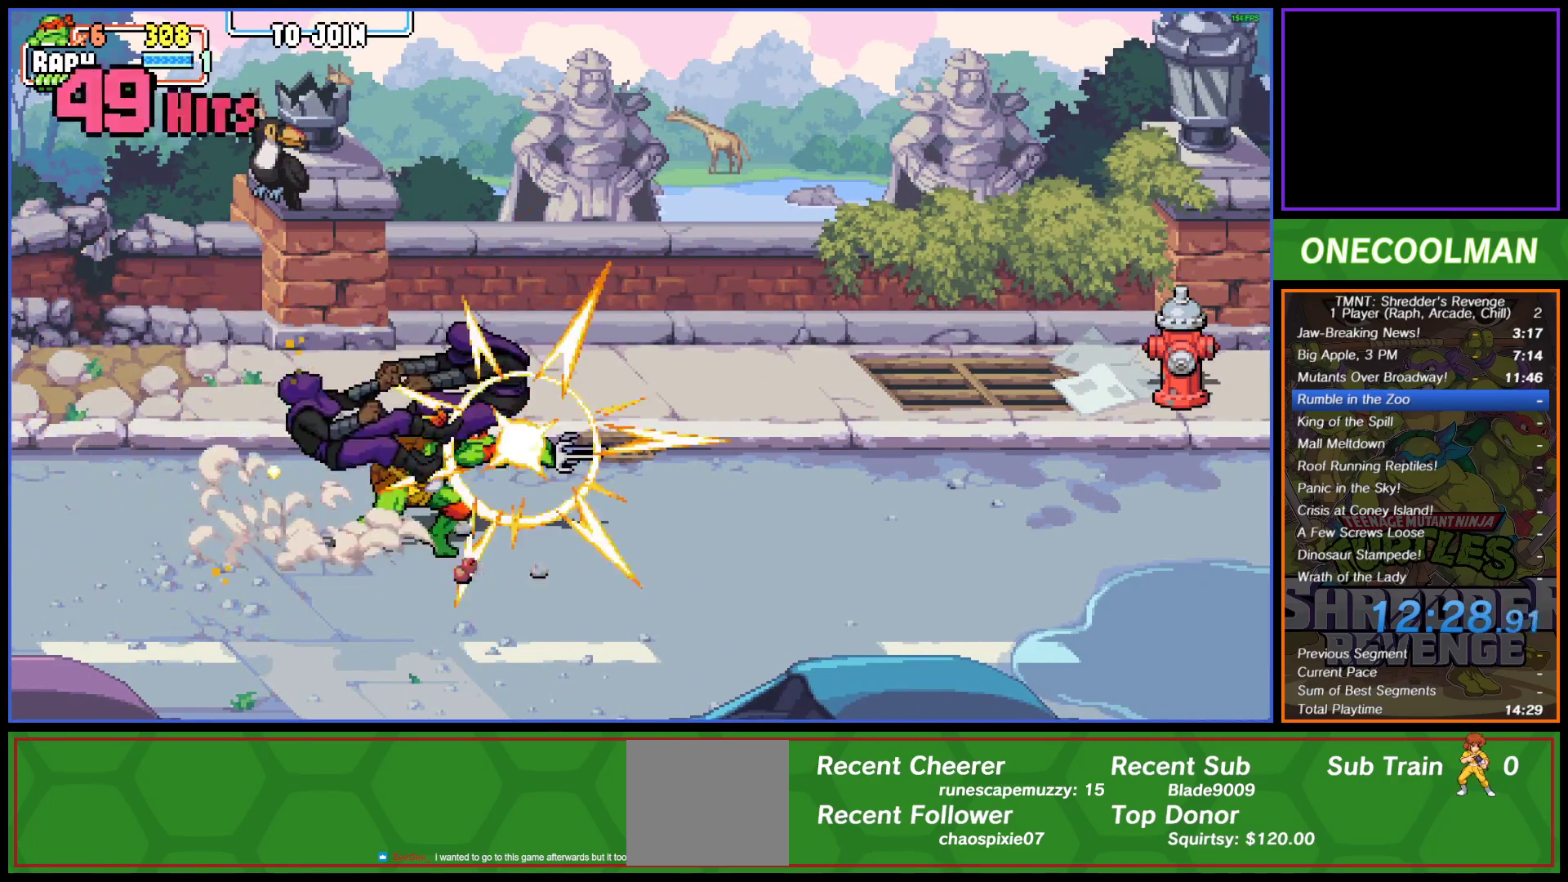
Gameplay with a controller (PlayStation layout); each line is a JSON object with the inputs held at the frame after it. "events" lists button and stick changes between this image and that frame as [ms after this image, input, new state], when the widget could be followed in between. Not read: right_stick.
{"buttons": [], "left_stick": "center", "events": [[67, "DPAD_RIGHT", "up"], [133, "DPAD_RIGHT", "down"], [200, "DPAD_RIGHT", "up"], [267, "DPAD_RIGHT", "down"], [317, "DPAD_RIGHT", "up"], [400, "DPAD_RIGHT", "down"], [483, "DPAD_RIGHT", "up"]]}
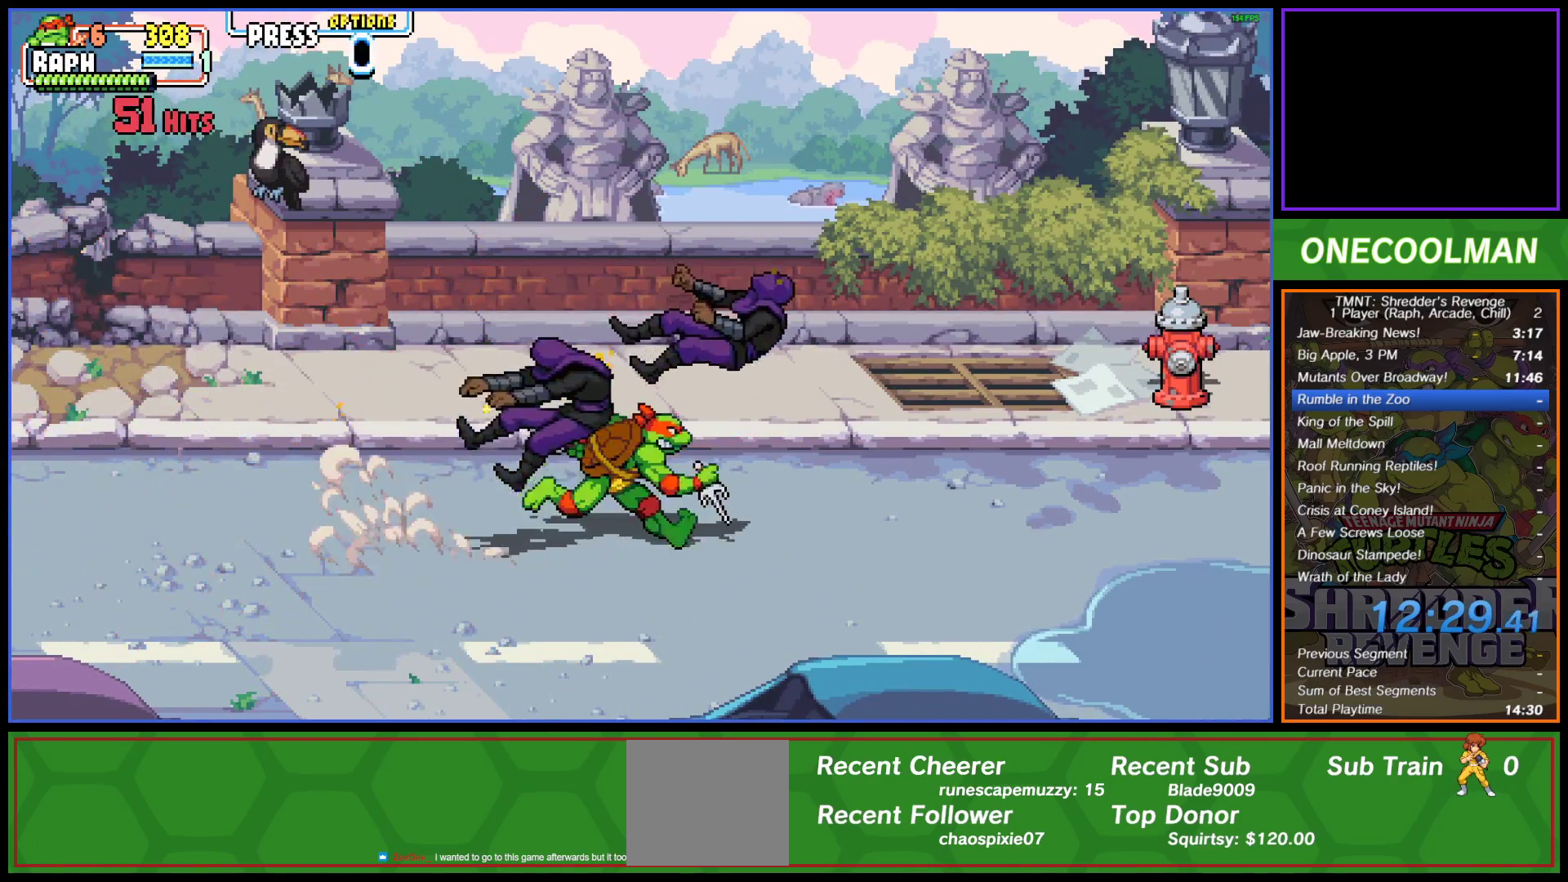
{"buttons": [], "left_stick": "center", "events": [[33, "DPAD_RIGHT", "down"], [100, "DPAD_RIGHT", "up"]]}
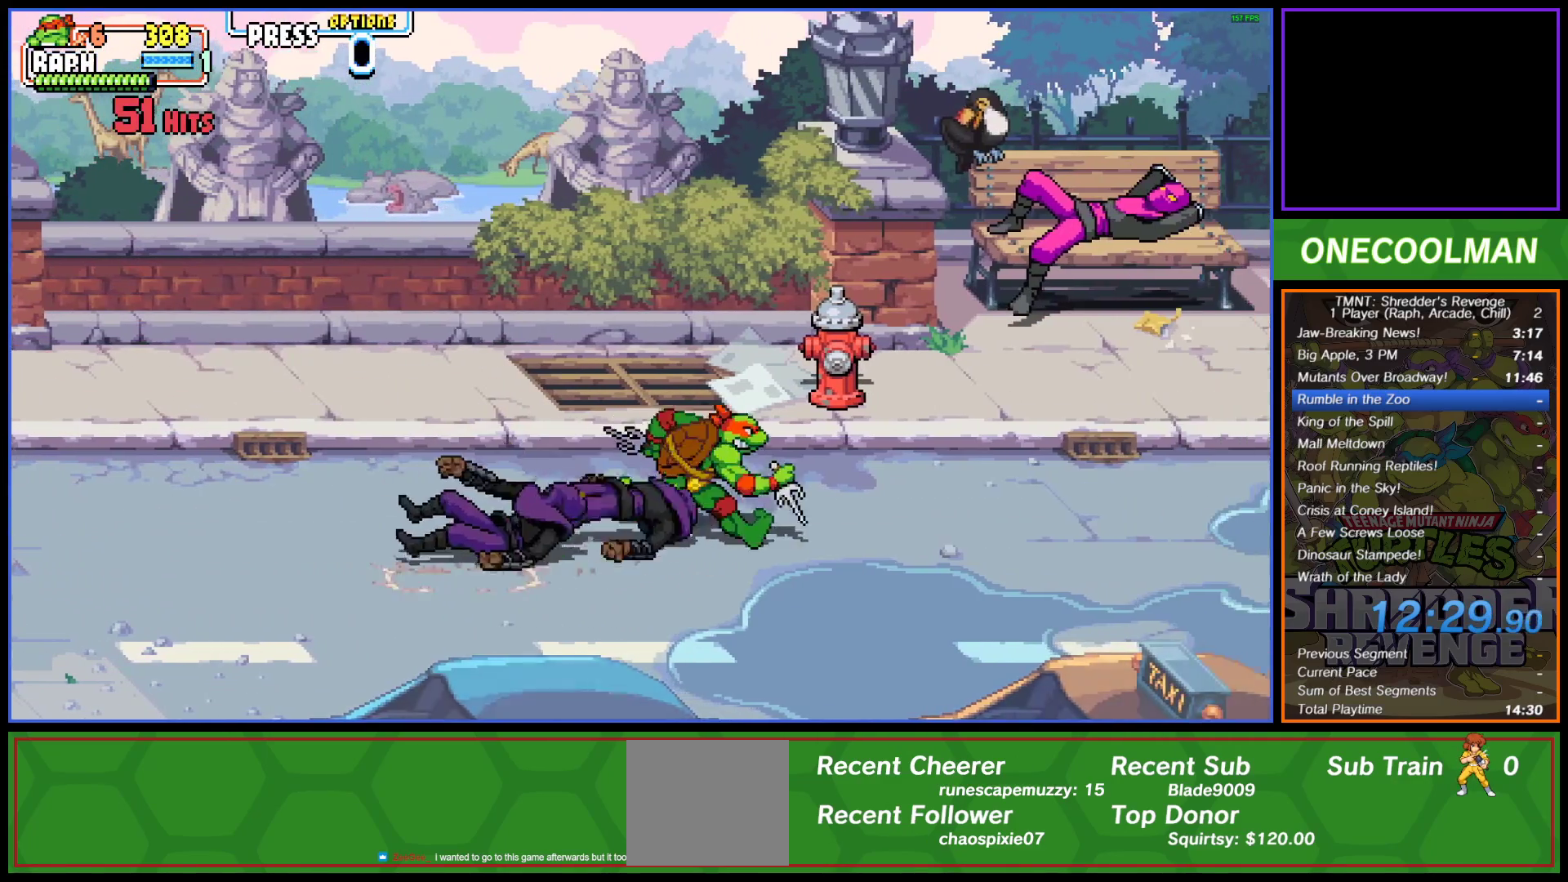
{"buttons": ["DPAD_UP"], "left_stick": "center", "events": [[300, "DPAD_UP", "down"]]}
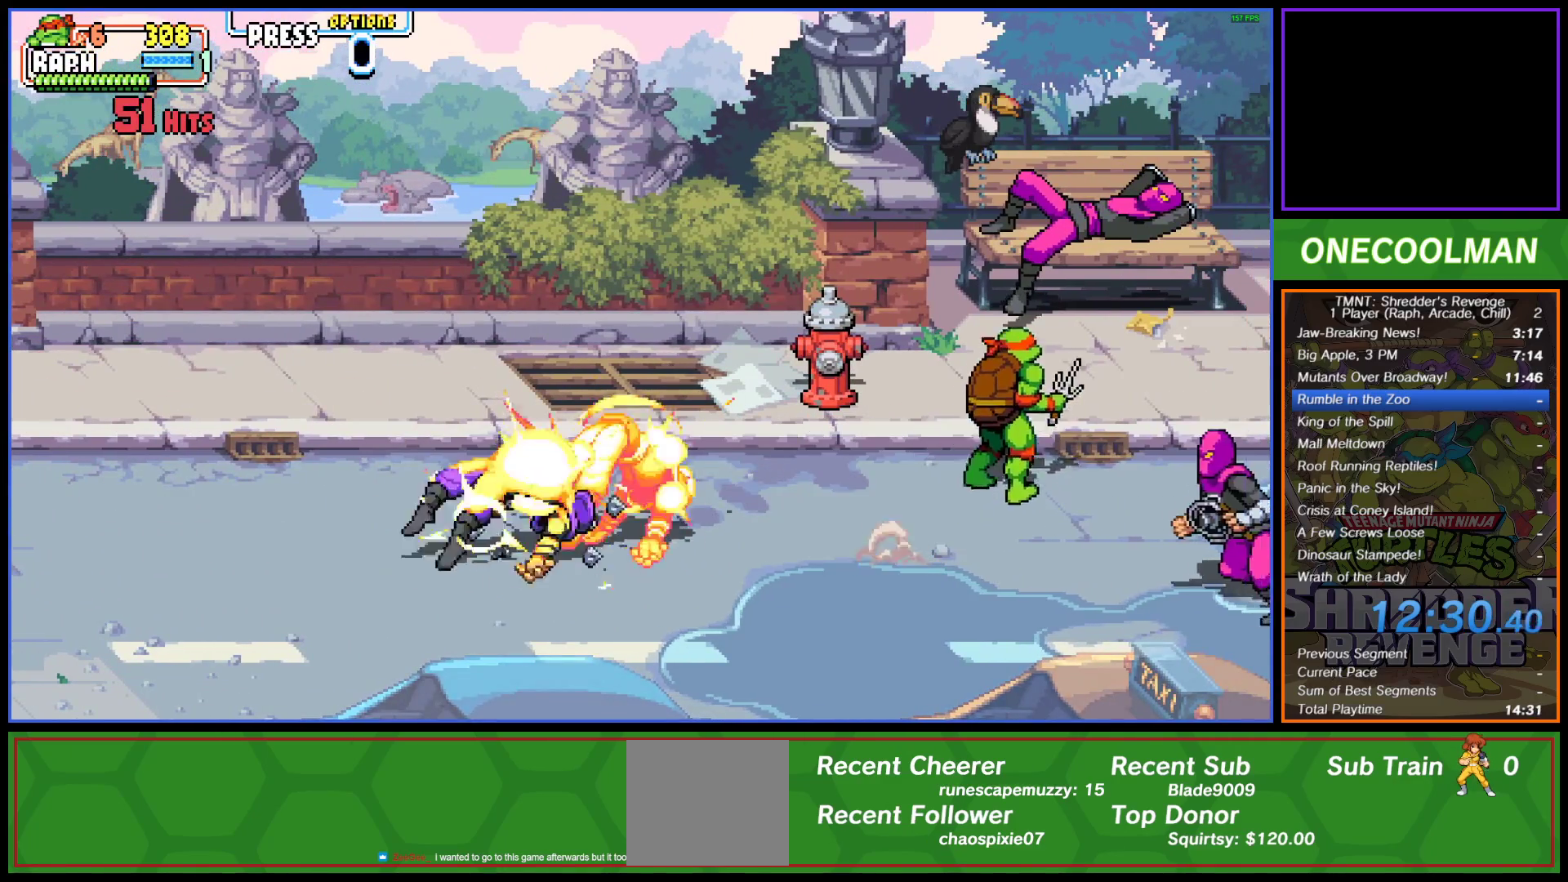
{"buttons": ["DPAD_UP", "DPAD_RIGHT"], "left_stick": "center", "events": [[467, "DPAD_RIGHT", "down"]]}
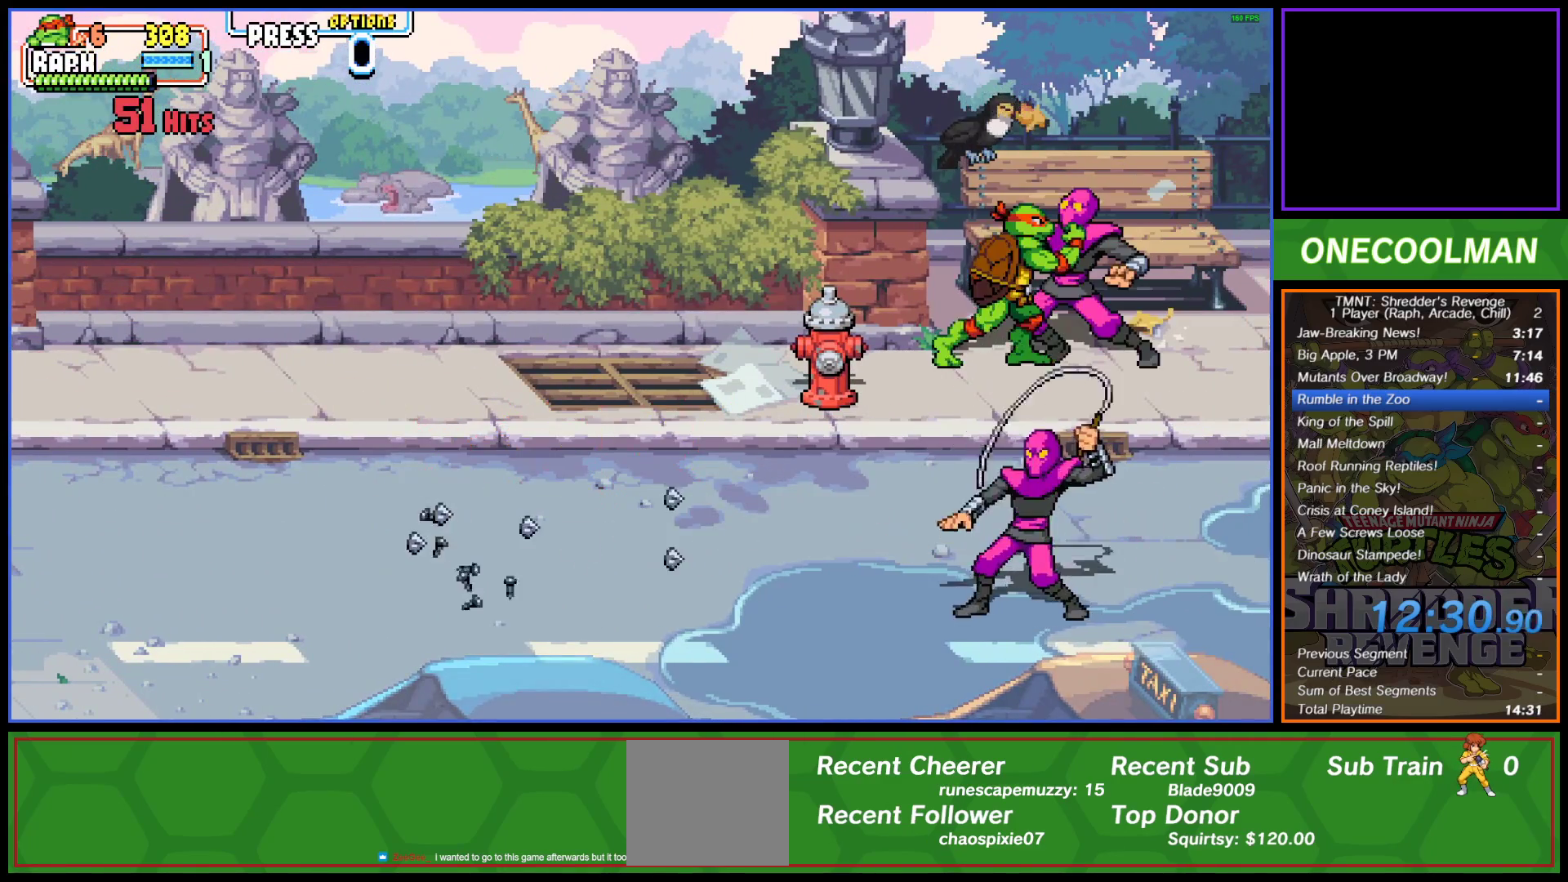
{"buttons": [], "left_stick": "center", "events": [[33, "DPAD_UP", "up"], [50, "DPAD_DOWN", "down"], [83, "SQUARE", "down"], [133, "DPAD_RIGHT", "up"], [167, "SQUARE", "up"], [200, "SQUARE", "down"], [283, "SQUARE", "up"], [333, "SQUARE", "down"], [400, "SQUARE", "up"], [450, "DPAD_DOWN", "up"]]}
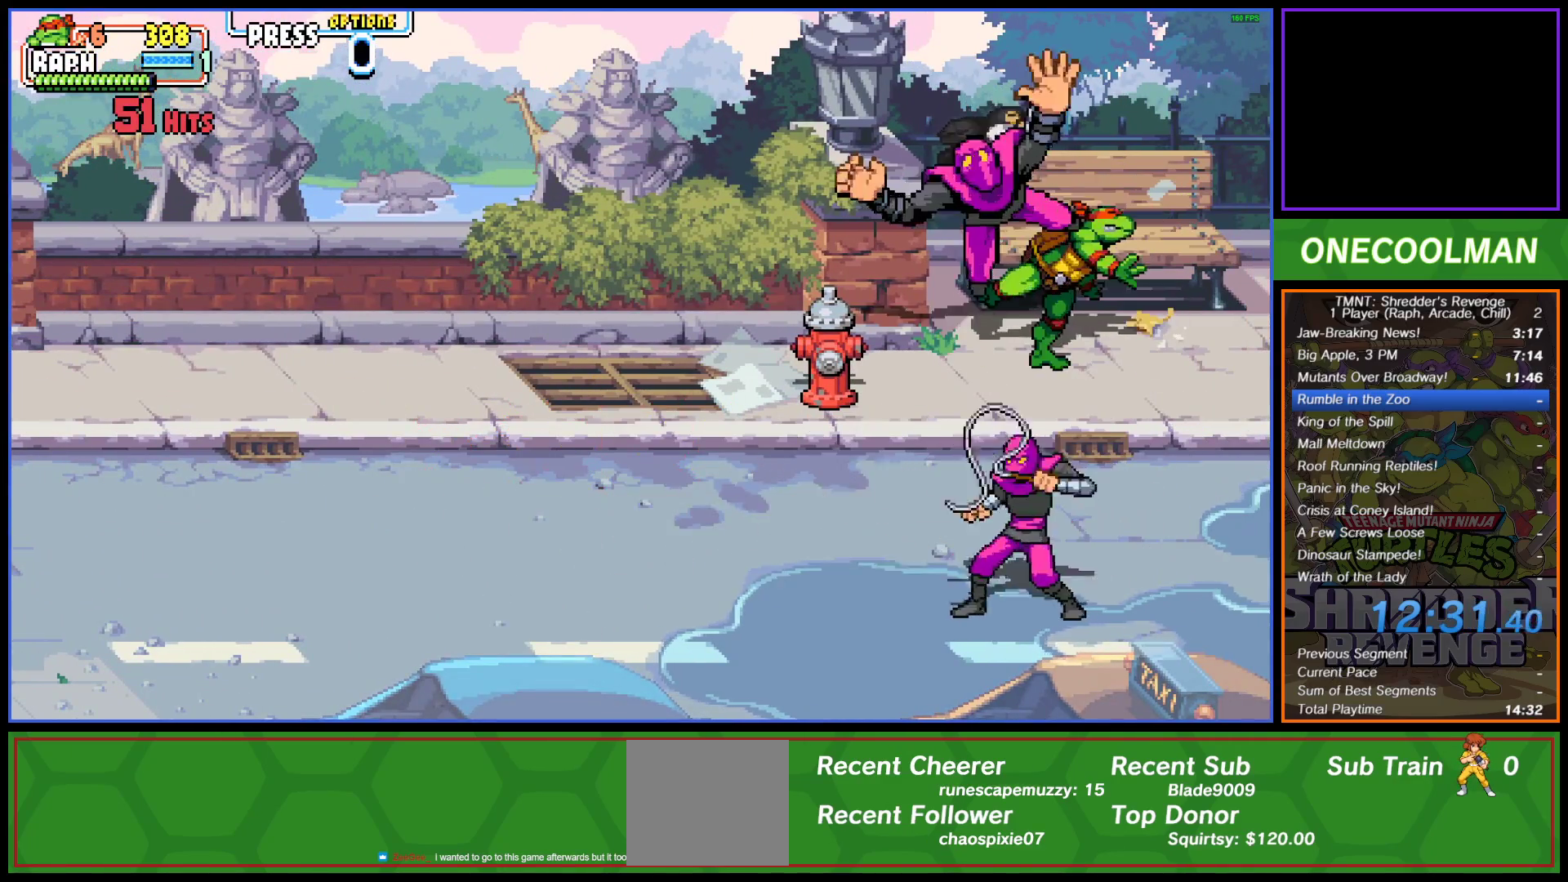
{"buttons": ["DPAD_DOWN"], "left_stick": "center", "events": [[200, "DPAD_DOWN", "down"]]}
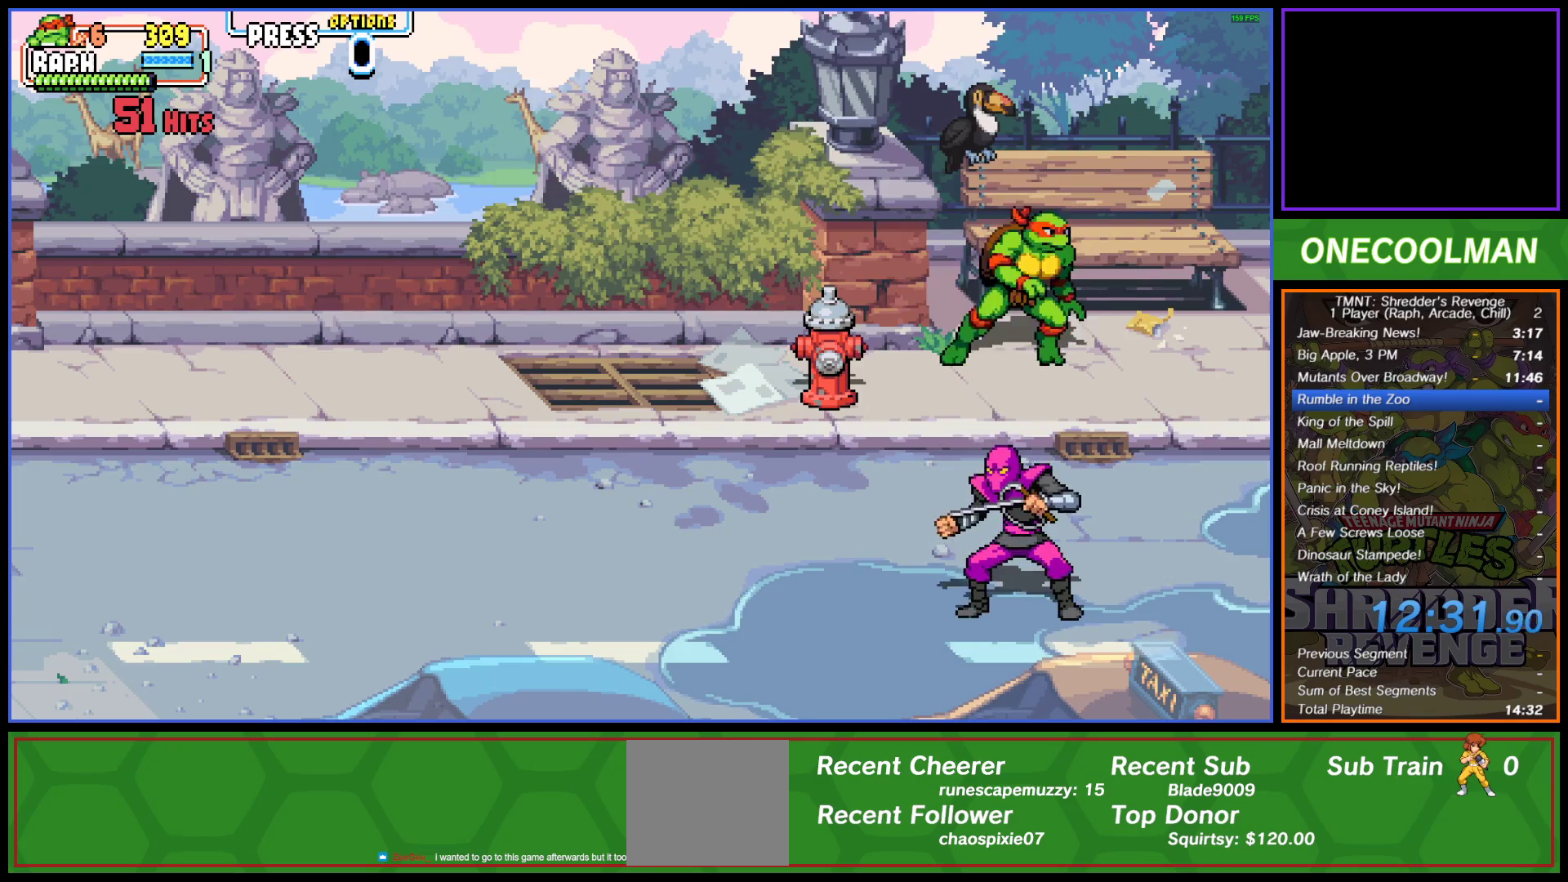
{"buttons": ["DPAD_DOWN"], "left_stick": "center", "events": []}
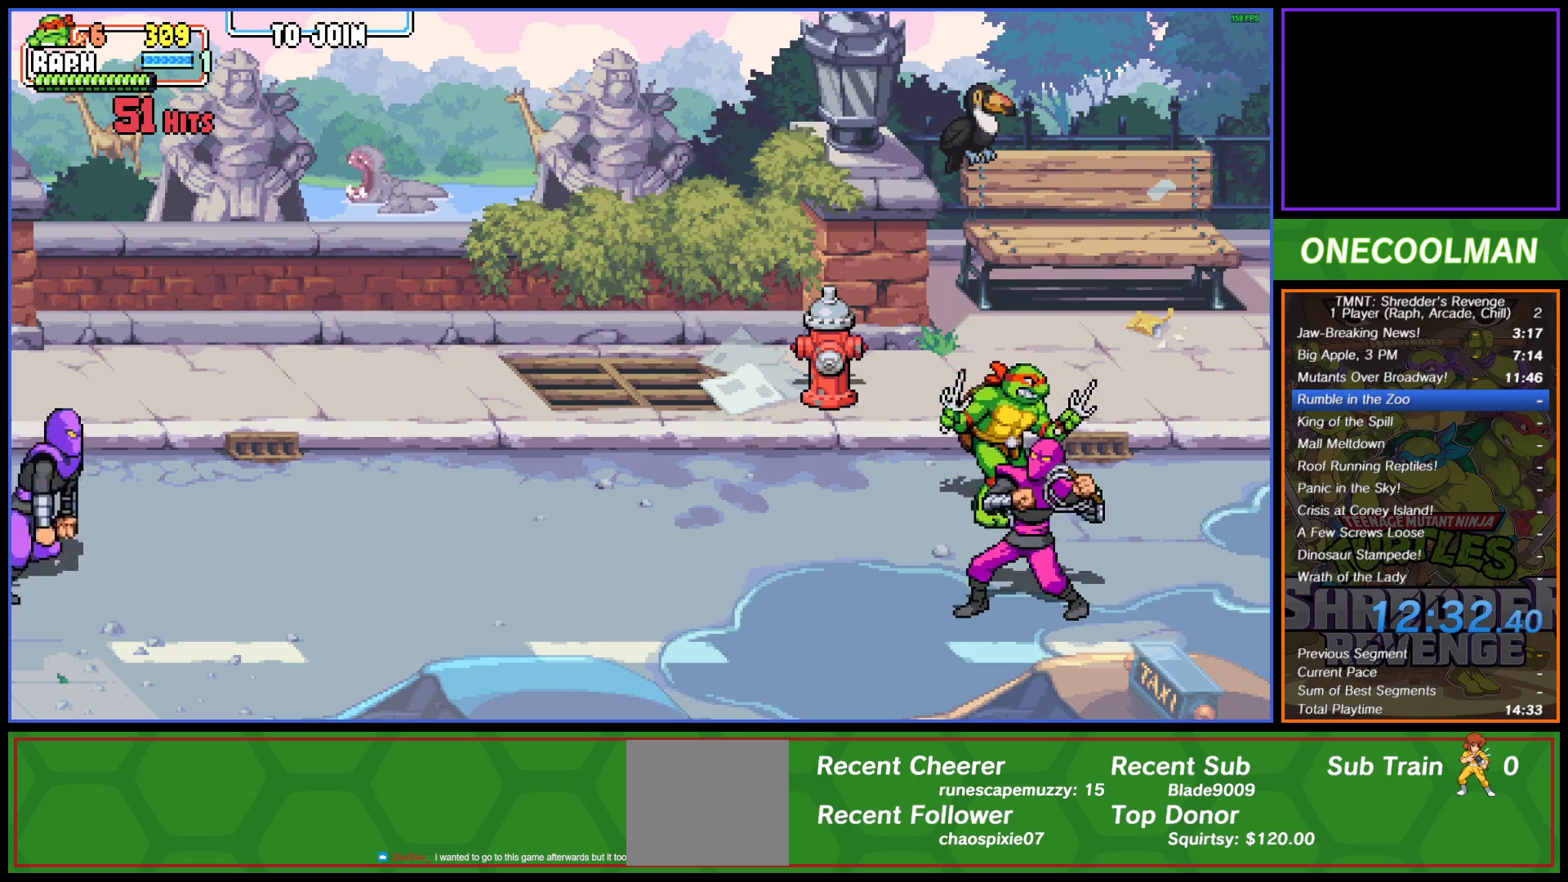
{"buttons": ["DPAD_DOWN"], "left_stick": "center", "events": [[267, "SQUARE", "down"], [333, "SQUARE", "up"], [367, "SQUARE", "down"], [450, "SQUARE", "up"]]}
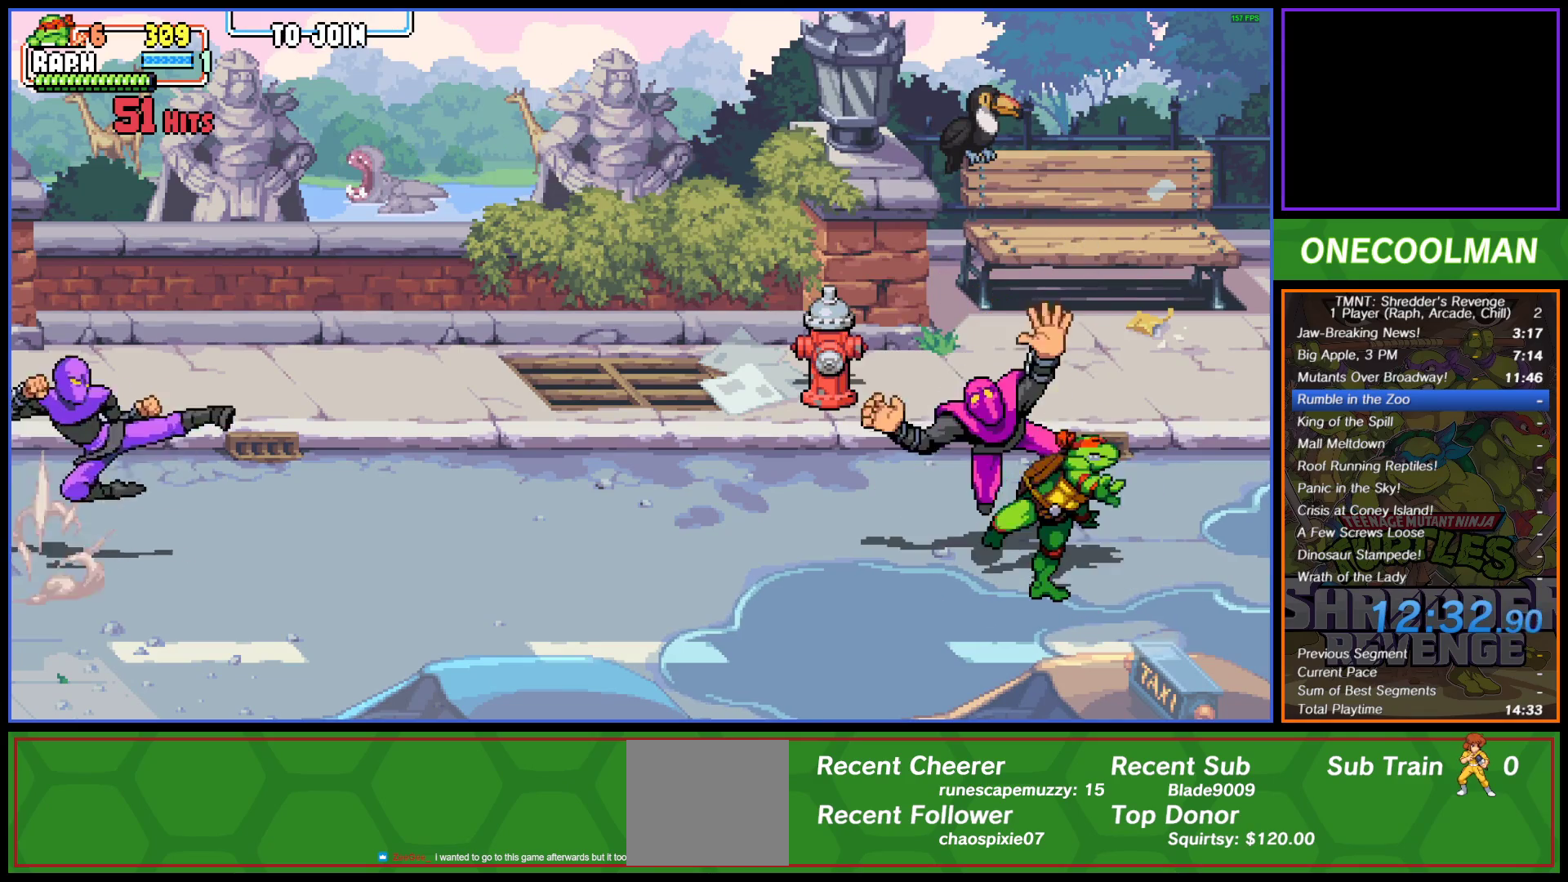
{"buttons": ["DPAD_LEFT"], "left_stick": "center", "events": [[33, "SQUARE", "down"], [83, "SQUARE", "up"], [150, "DPAD_DOWN", "up"], [433, "DPAD_LEFT", "down"]]}
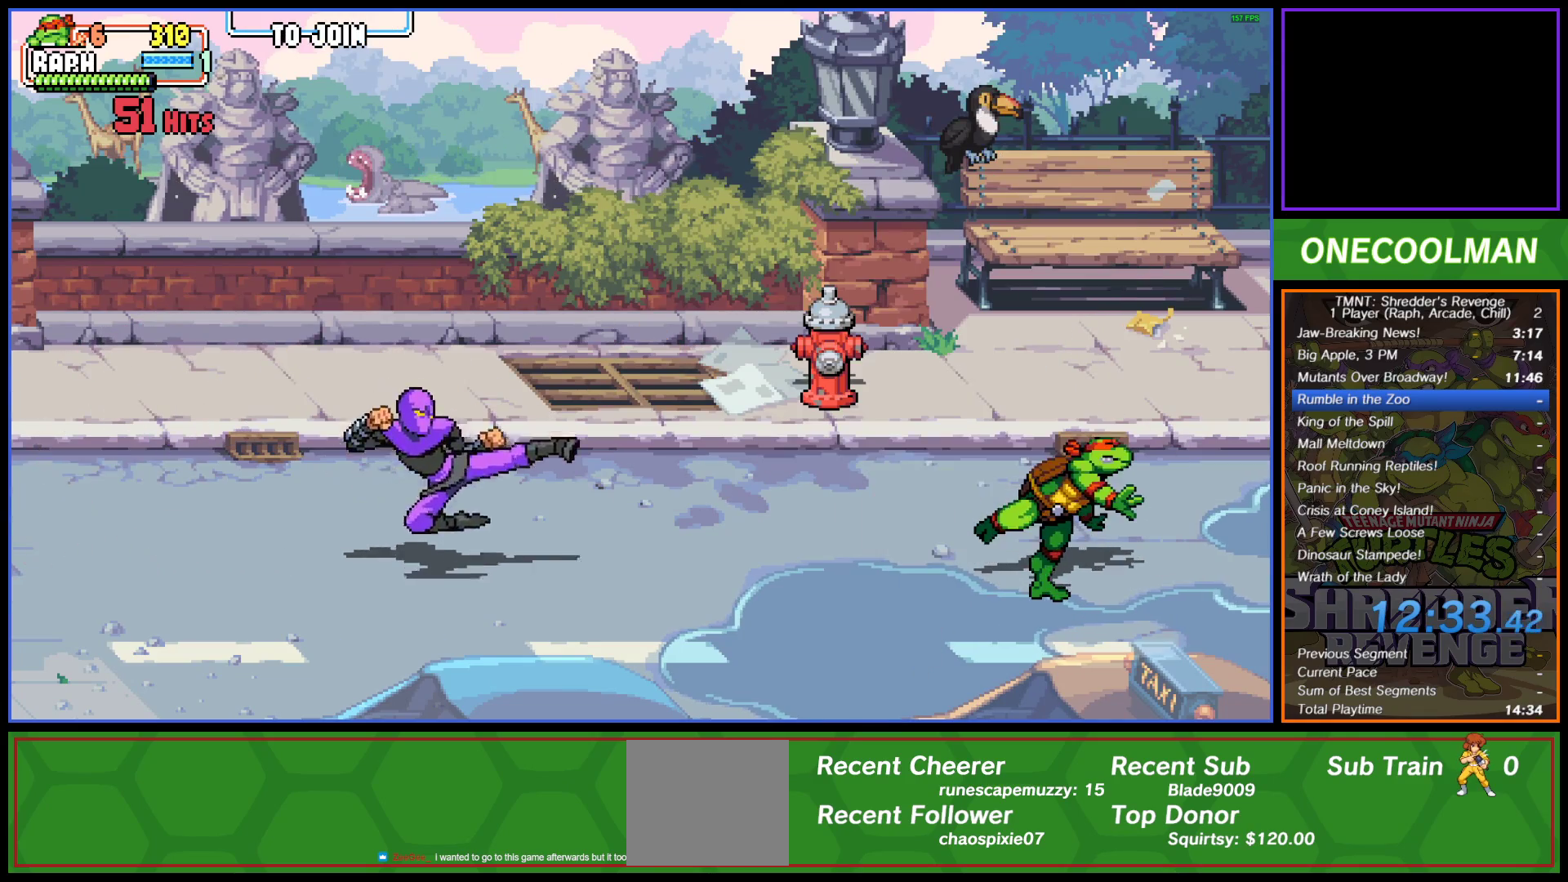
{"buttons": ["SQUARE", "DPAD_LEFT"], "left_stick": "center", "events": [[17, "DPAD_LEFT", "up"], [83, "DPAD_LEFT", "down"], [167, "DPAD_LEFT", "up"], [217, "DPAD_LEFT", "down"], [317, "DPAD_LEFT", "up"], [367, "DPAD_LEFT", "down"], [467, "SQUARE", "down"]]}
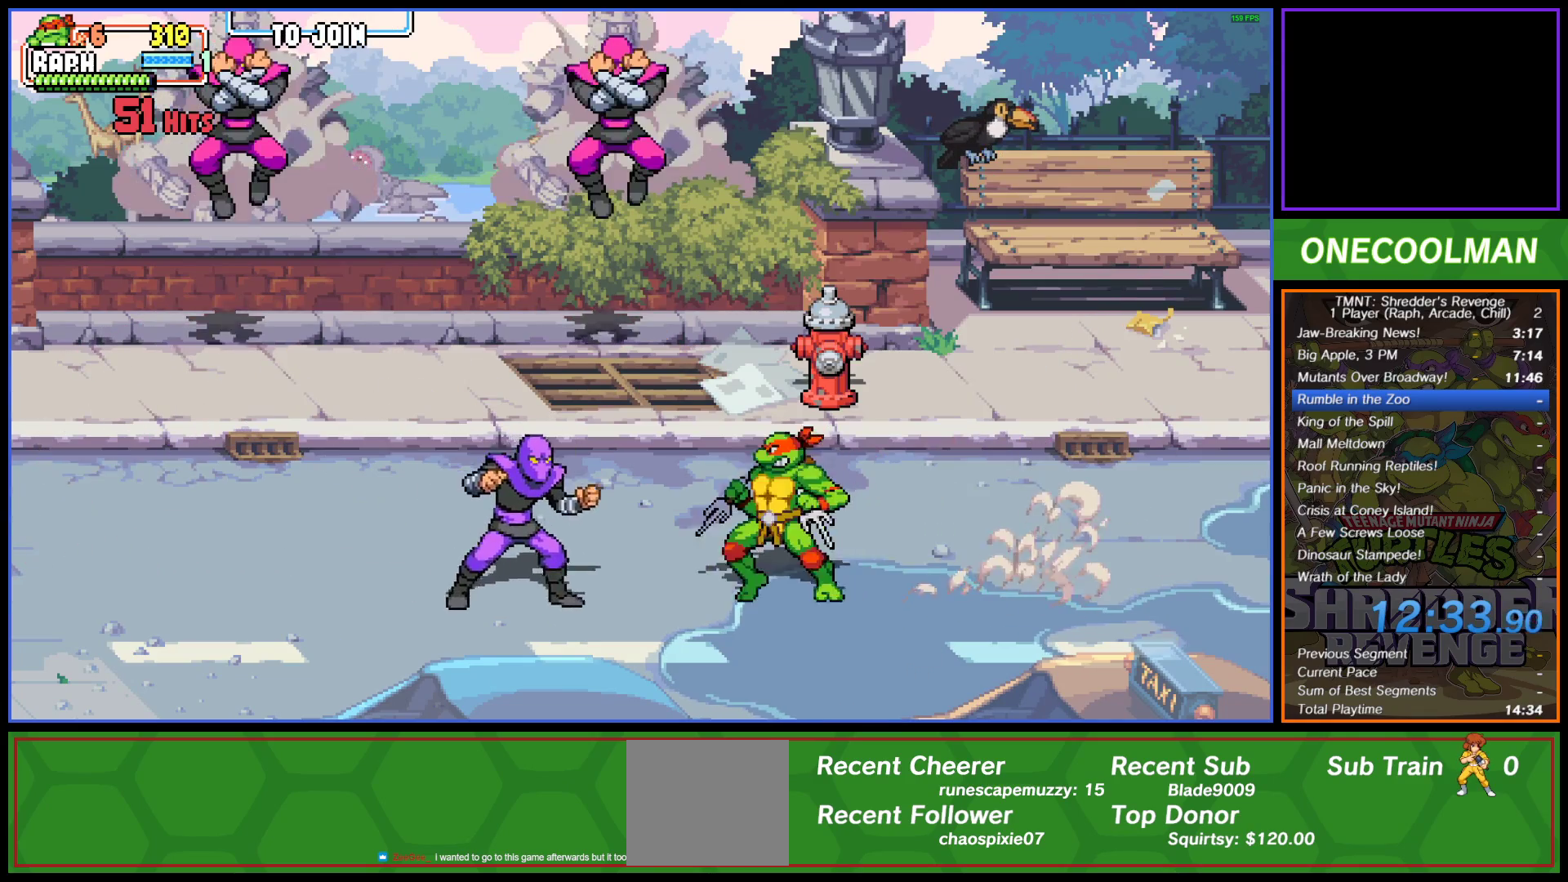
{"buttons": ["SQUARE", "DPAD_LEFT"], "left_stick": "center", "events": [[17, "DPAD_LEFT", "up"], [50, "SQUARE", "up"], [83, "SQUARE", "down"], [150, "DPAD_LEFT", "down"], [167, "SQUARE", "up"], [217, "SQUARE", "down"], [233, "DPAD_LEFT", "up"], [300, "DPAD_LEFT", "down"], [317, "SQUARE", "up"], [367, "SQUARE", "down"], [383, "DPAD_LEFT", "up"], [433, "SQUARE", "up"], [467, "DPAD_LEFT", "down"], [500, "SQUARE", "down"]]}
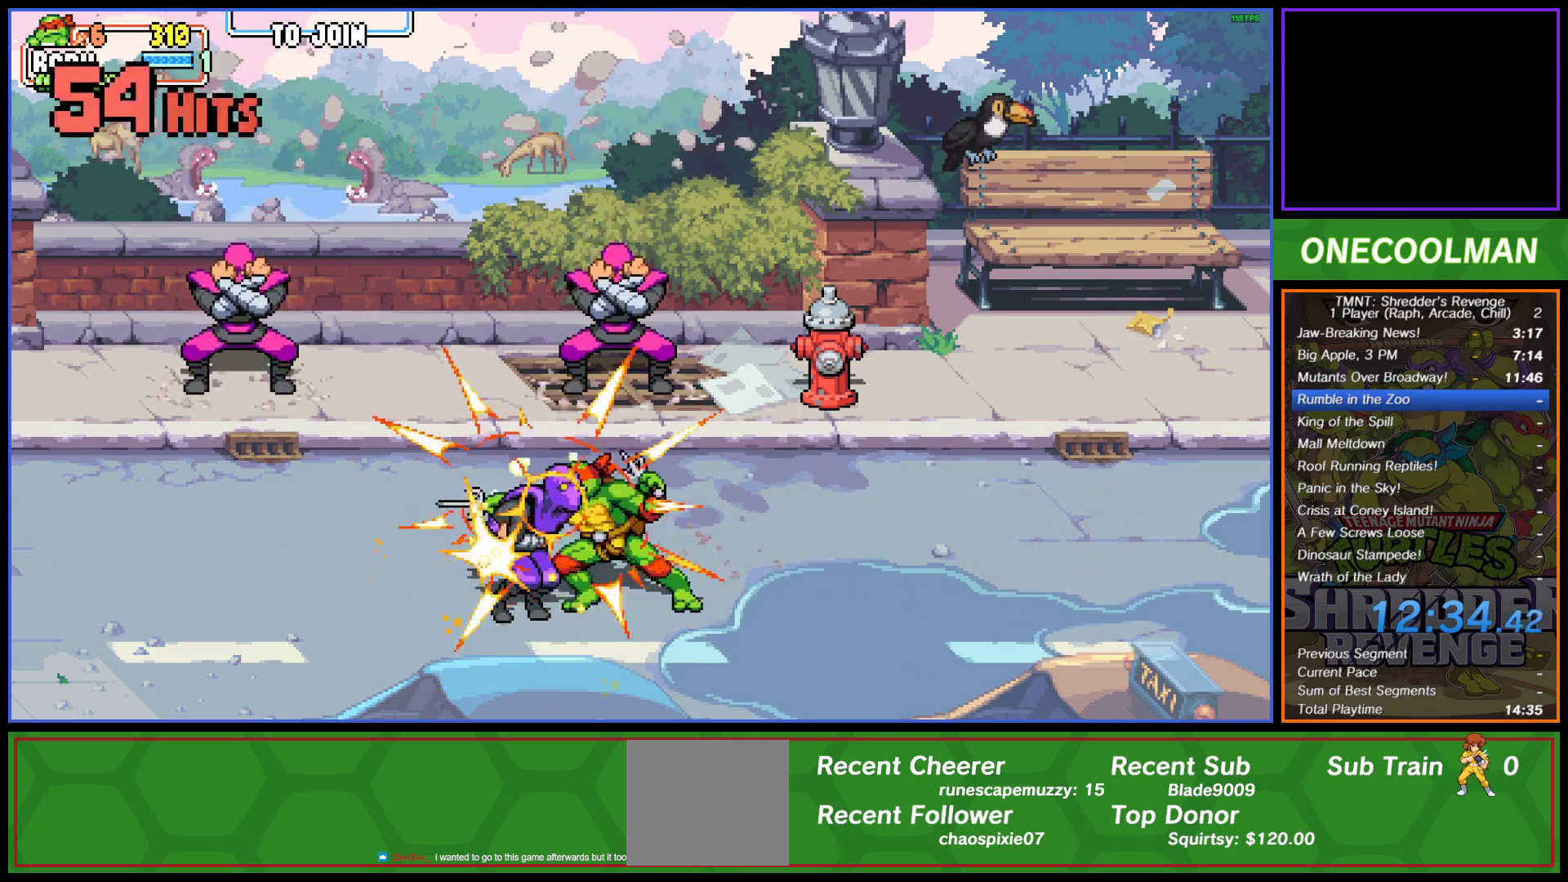
{"buttons": ["DPAD_UP", "DPAD_LEFT"], "left_stick": "center", "events": [[50, "DPAD_LEFT", "up"], [83, "SQUARE", "up"], [150, "SQUARE", "down"], [217, "SQUARE", "up"], [300, "SQUARE", "down"], [350, "SQUARE", "up"], [483, "DPAD_LEFT", "down"], [483, "DPAD_UP", "down"]]}
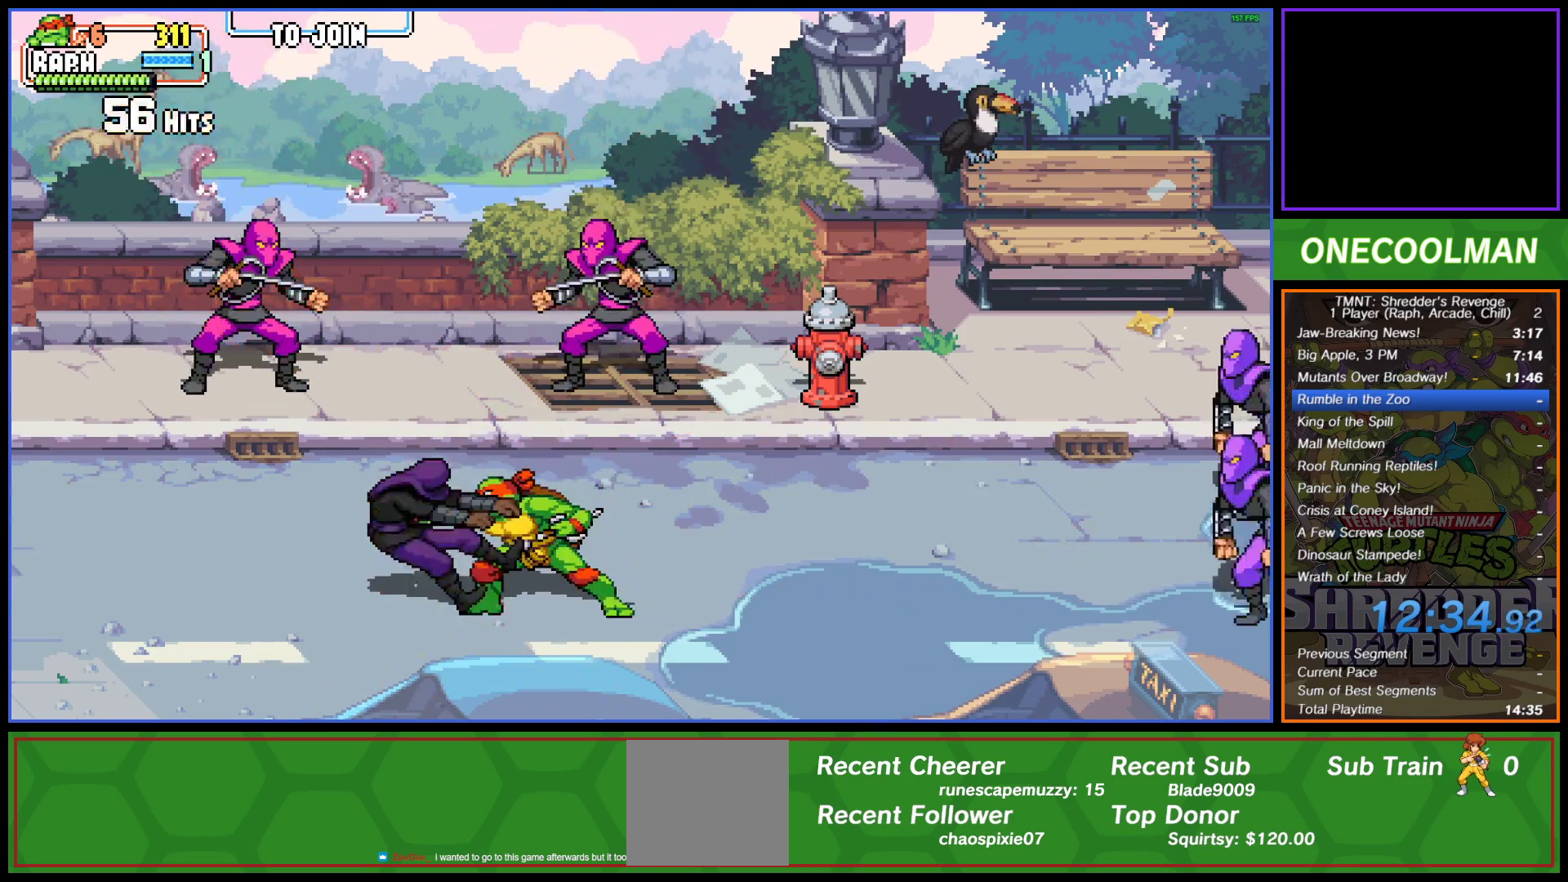
{"buttons": ["DPAD_UP", "DPAD_RIGHT"], "left_stick": "center", "events": [[117, "DPAD_LEFT", "up"], [217, "DPAD_RIGHT", "down"]]}
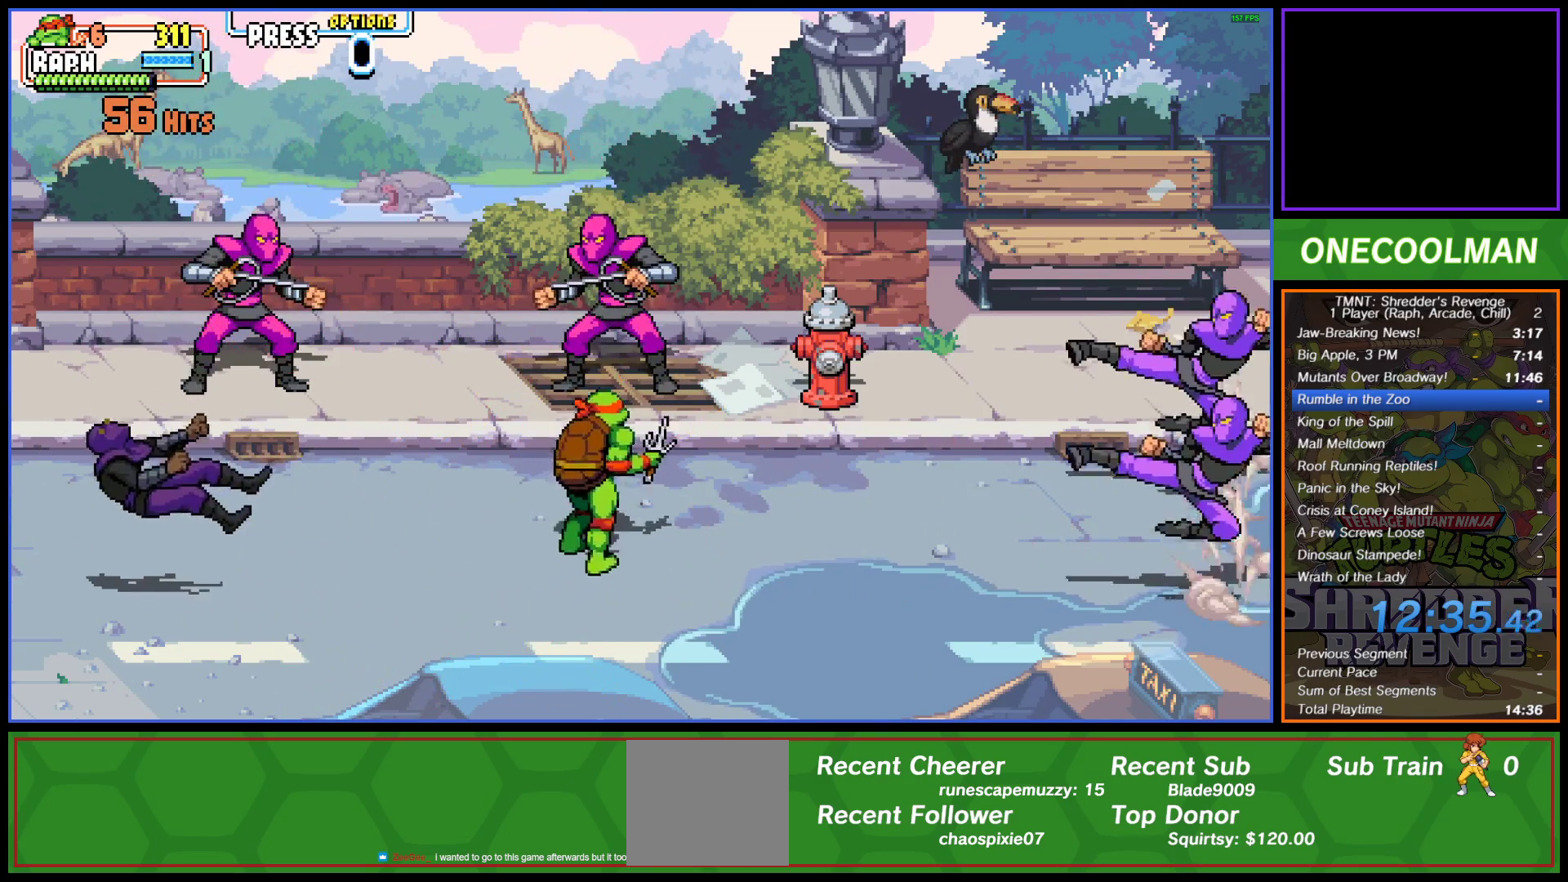
{"buttons": ["DPAD_LEFT"], "left_stick": "center", "events": [[83, "CROSS", "down"], [200, "DPAD_RIGHT", "up"], [233, "CROSS", "up"], [250, "DPAD_LEFT", "down"], [333, "DPAD_UP", "up"], [350, "TRIANGLE", "down"], [417, "TRIANGLE", "up"]]}
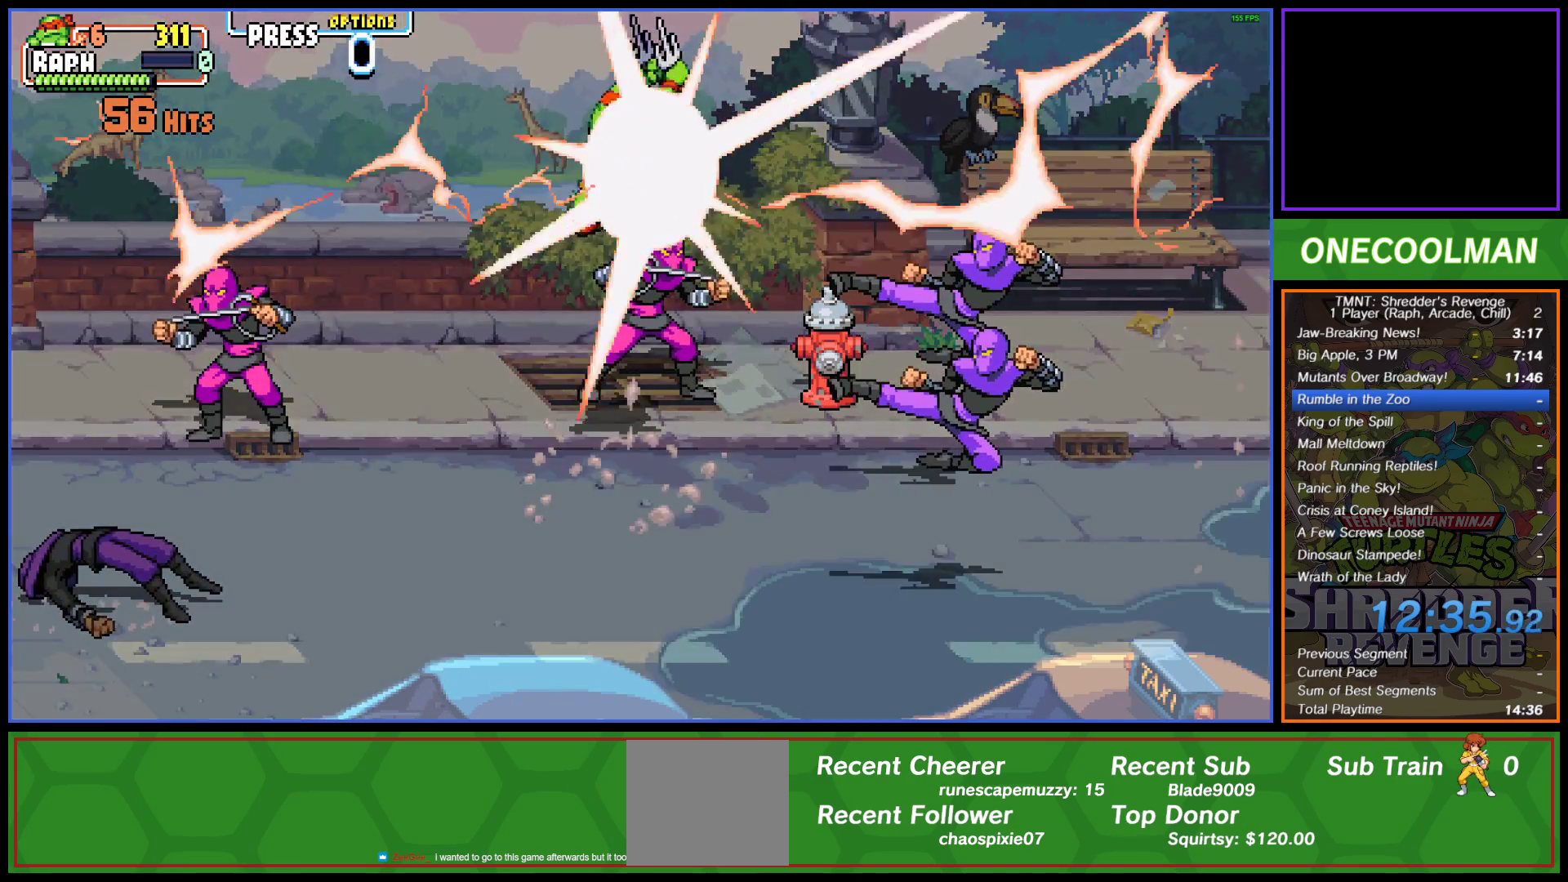
{"buttons": [], "left_stick": "center", "events": [[50, "DPAD_LEFT", "up"]]}
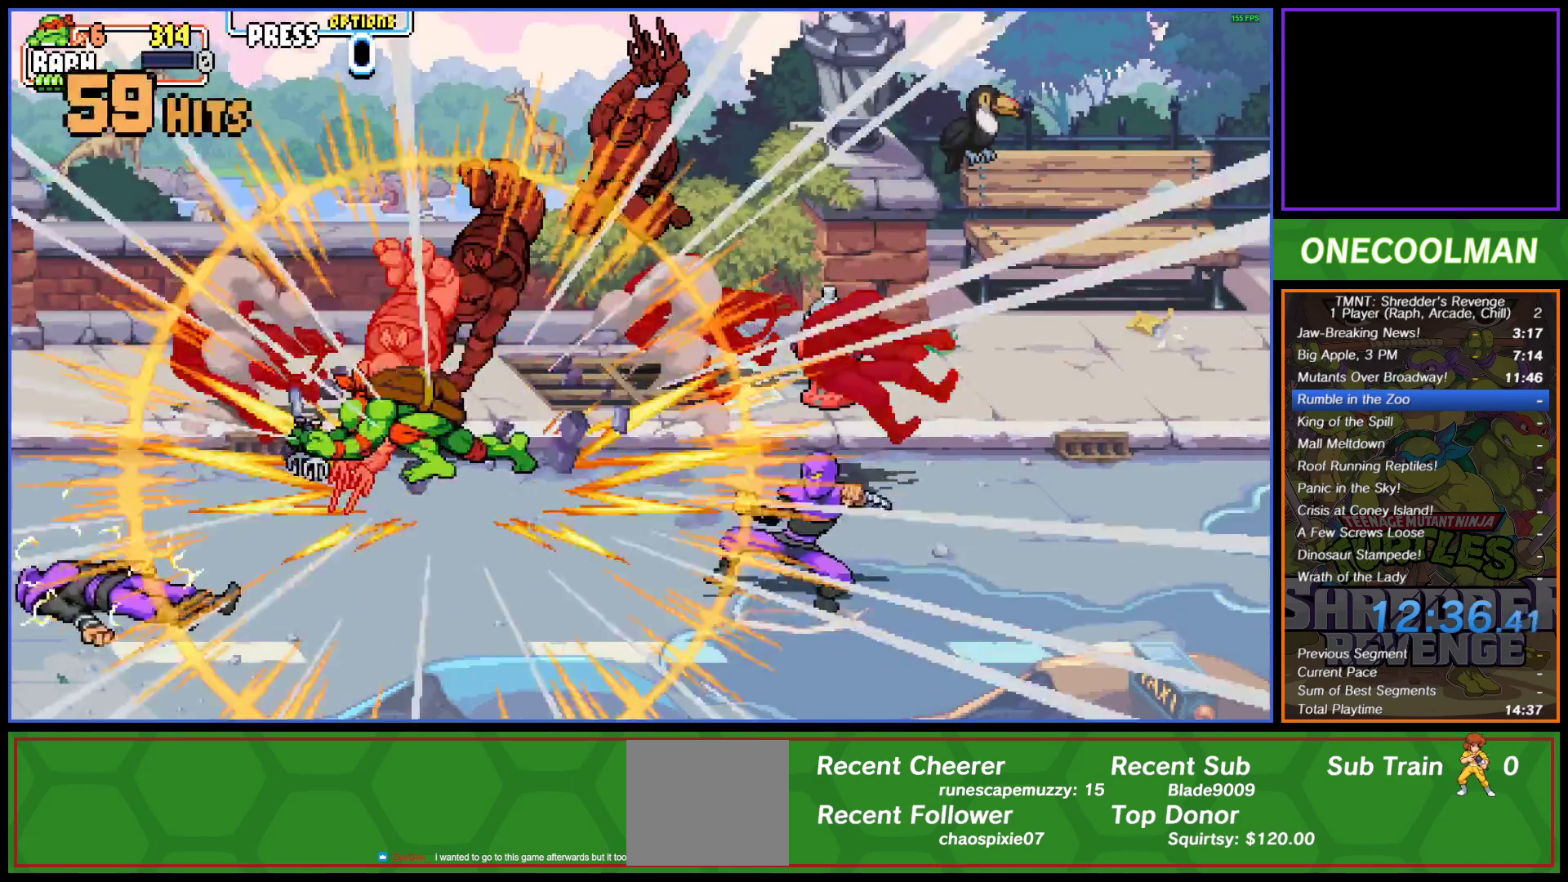
{"buttons": ["SQUARE"], "left_stick": "center", "events": [[67, "DPAD_RIGHT", "down"], [150, "DPAD_RIGHT", "up"], [217, "DPAD_RIGHT", "down"], [317, "DPAD_RIGHT", "up"], [350, "DPAD_RIGHT", "down"], [350, "SQUARE", "down"], [433, "SQUARE", "up"], [467, "DPAD_RIGHT", "up"], [483, "SQUARE", "down"]]}
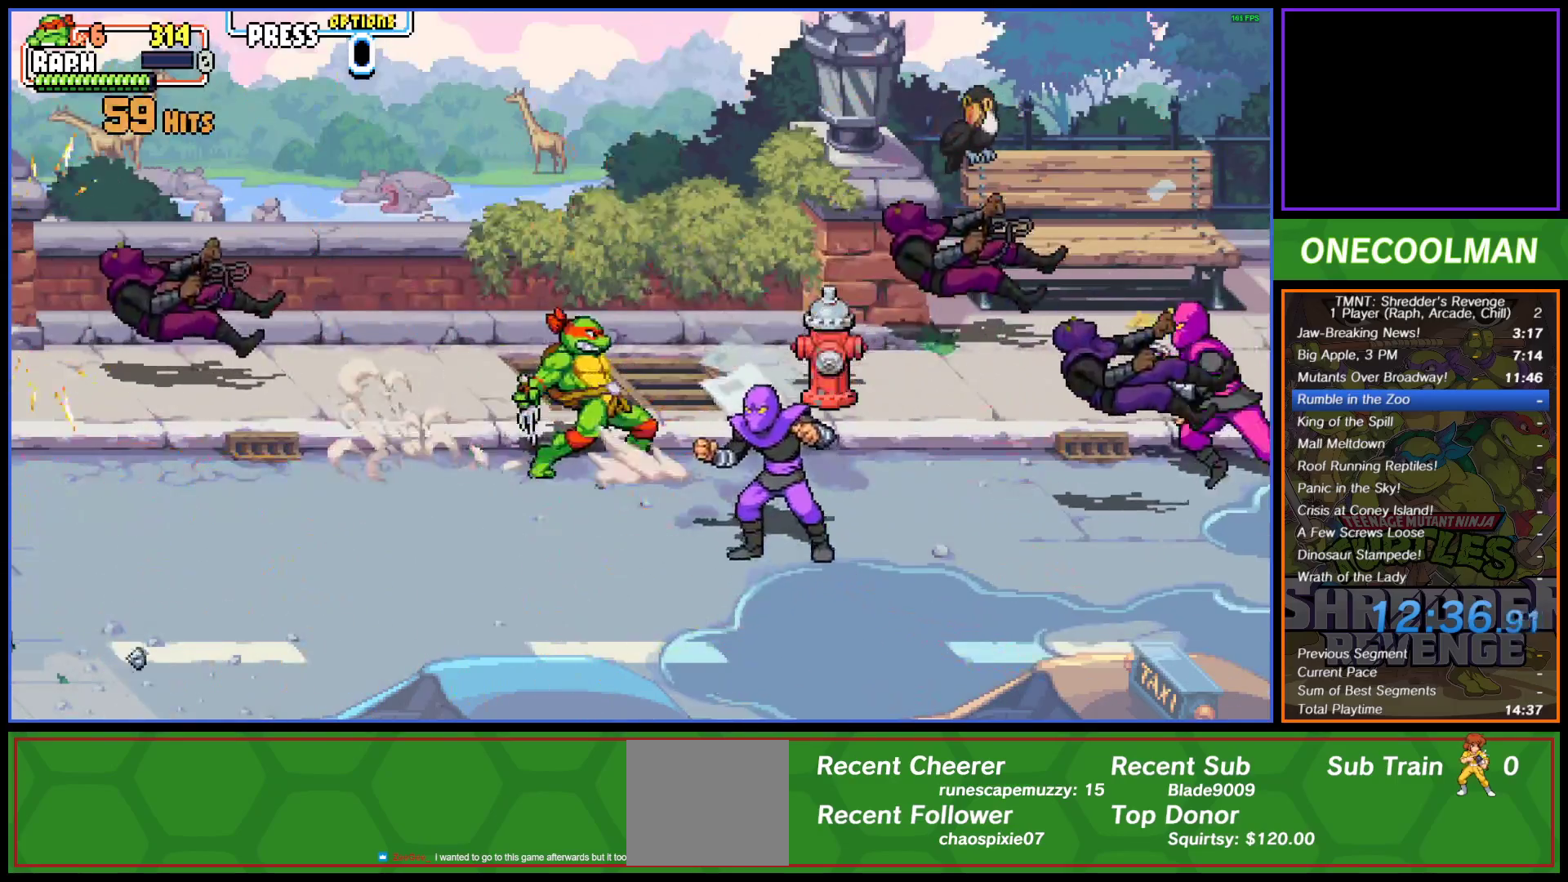
{"buttons": ["DPAD_RIGHT"], "left_stick": "center", "events": [[67, "SQUARE", "up"], [117, "DPAD_DOWN", "down"], [133, "SQUARE", "down"], [217, "SQUARE", "up"], [233, "DPAD_DOWN", "up"], [283, "SQUARE", "down"], [333, "DPAD_RIGHT", "down"], [350, "SQUARE", "up"], [433, "DPAD_RIGHT", "up"], [433, "SQUARE", "down"], [483, "DPAD_RIGHT", "down"], [500, "SQUARE", "up"]]}
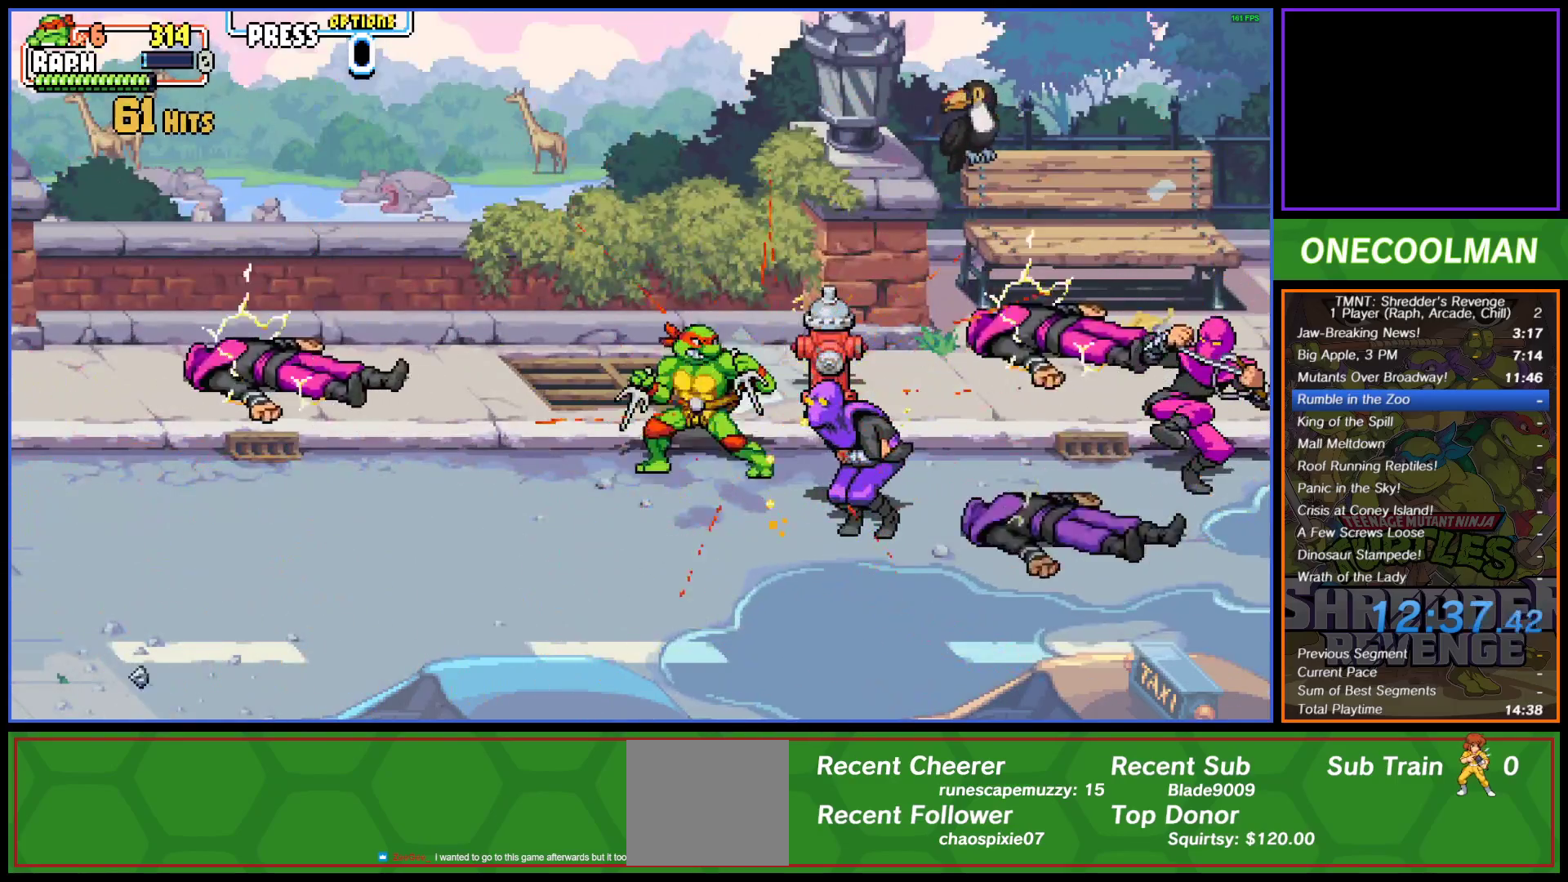
{"buttons": ["SQUARE"], "left_stick": "center", "events": [[67, "SQUARE", "down"], [83, "DPAD_RIGHT", "up"], [117, "DPAD_RIGHT", "down"], [133, "SQUARE", "up"], [200, "DPAD_RIGHT", "up"], [217, "SQUARE", "down"], [267, "DPAD_RIGHT", "down"], [283, "SQUARE", "up"], [350, "DPAD_RIGHT", "up"], [350, "SQUARE", "down"], [383, "DPAD_RIGHT", "down"], [417, "SQUARE", "up"], [500, "DPAD_RIGHT", "up"], [500, "SQUARE", "down"]]}
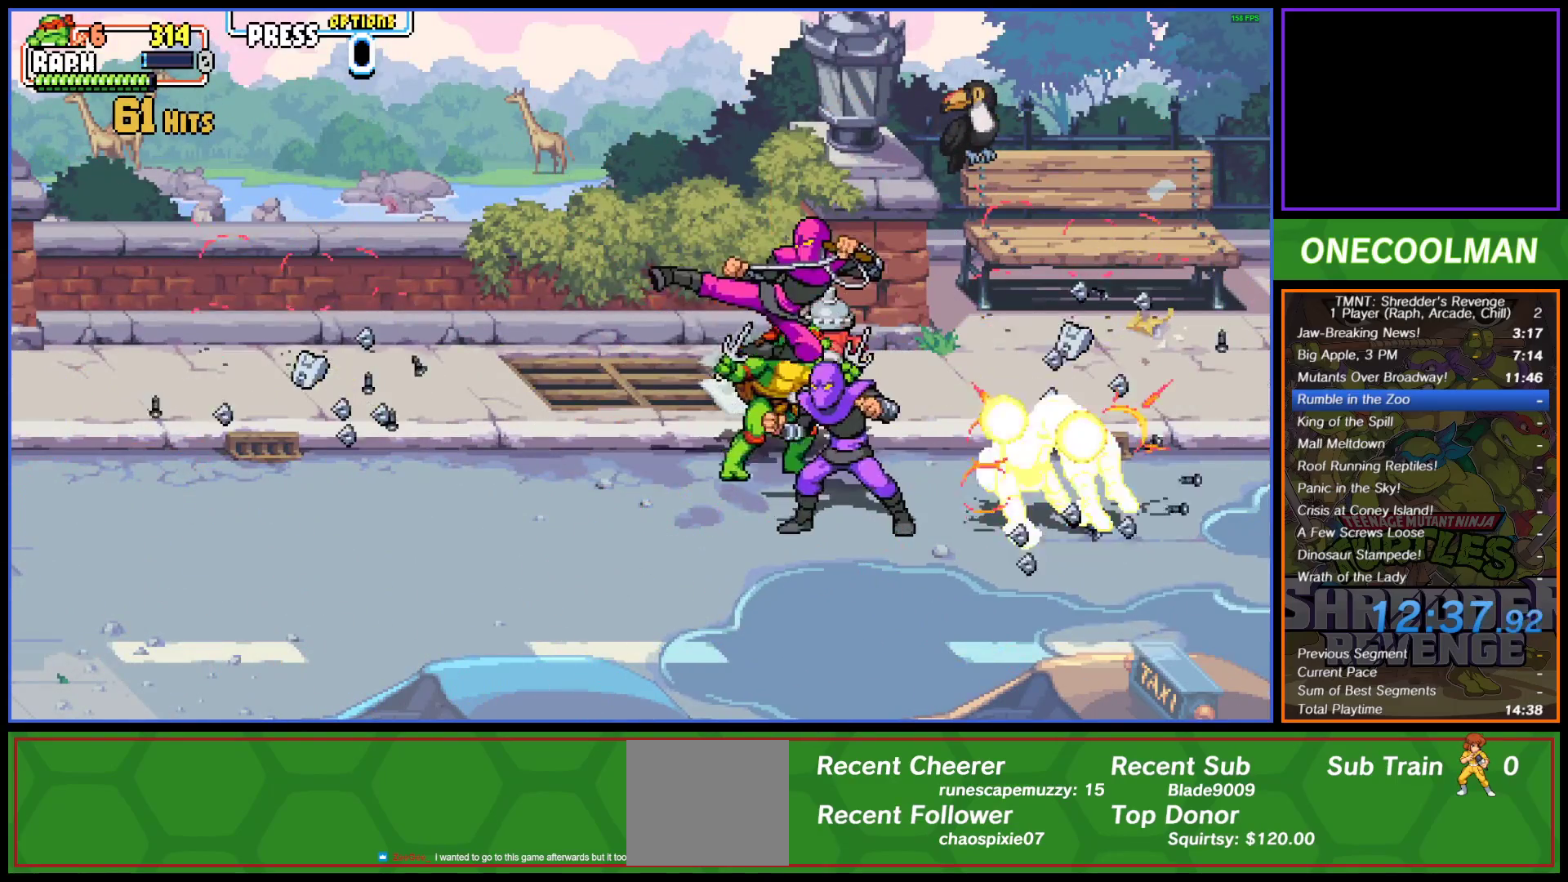
{"buttons": ["DPAD_LEFT"], "left_stick": "center", "events": [[17, "DPAD_RIGHT", "down"], [17, "SQUARE", "up"], [100, "CIRCLE", "down"], [100, "DPAD_RIGHT", "up"], [133, "DPAD_RIGHT", "down"], [183, "CIRCLE", "up"], [183, "DPAD_DOWN", "down"], [217, "DPAD_RIGHT", "up"], [250, "DPAD_DOWN", "up"], [250, "DPAD_LEFT", "down"], [433, "SQUARE", "down"], [500, "SQUARE", "up"]]}
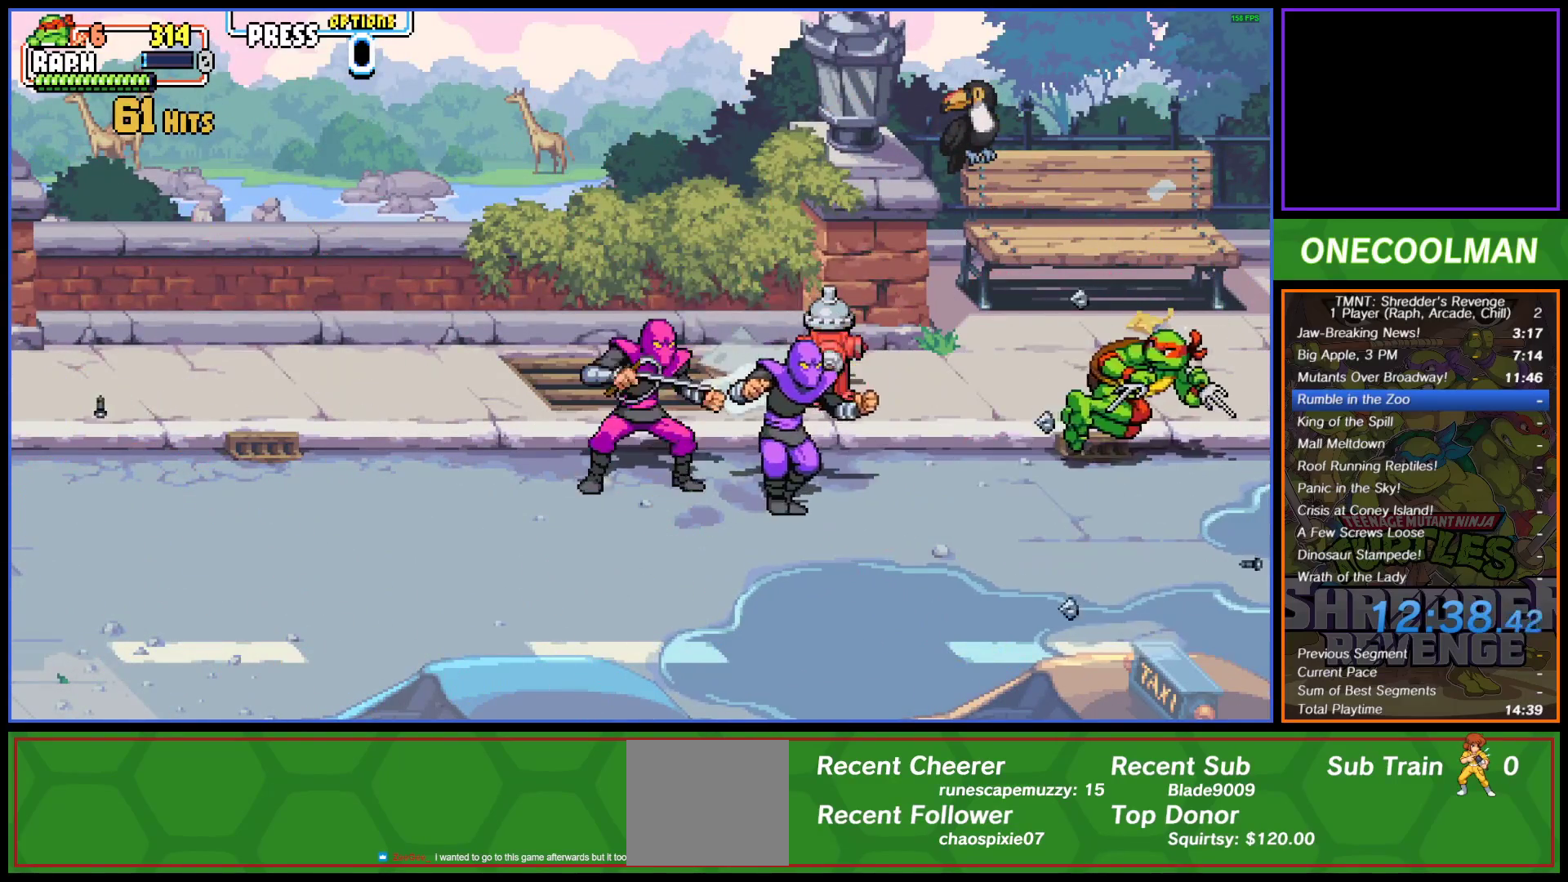
{"buttons": ["SQUARE", "DPAD_LEFT"], "left_stick": "center", "events": [[67, "SQUARE", "down"], [133, "SQUARE", "up"], [200, "SQUARE", "down"], [283, "SQUARE", "up"], [350, "DPAD_LEFT", "up"], [350, "SQUARE", "down"], [433, "SQUARE", "up"], [450, "DPAD_LEFT", "down"], [500, "SQUARE", "down"]]}
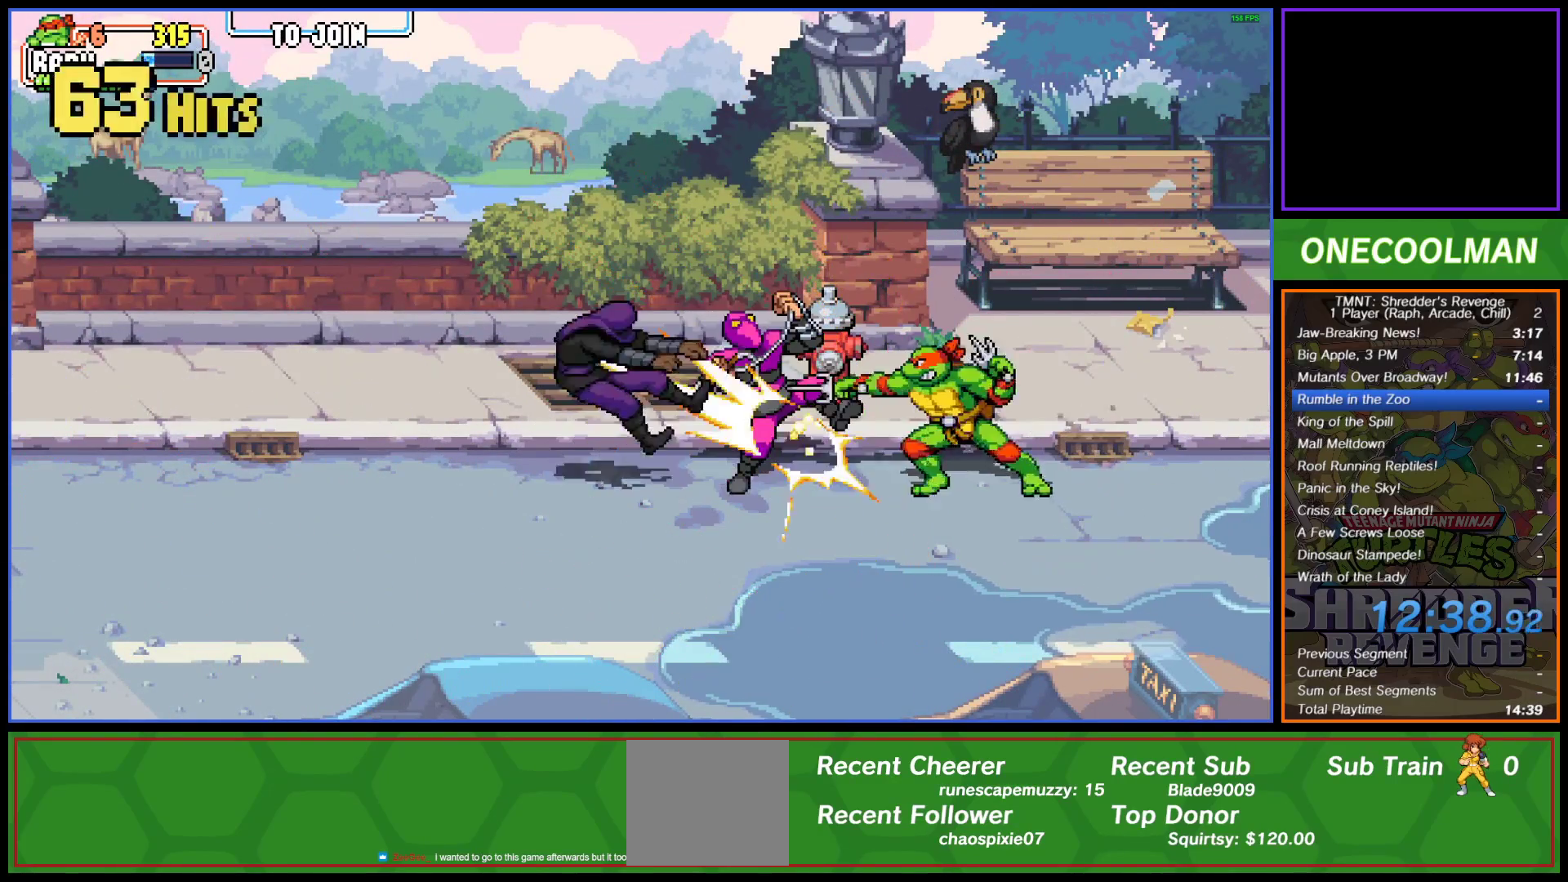
{"buttons": ["SQUARE"], "left_stick": "center", "events": [[33, "DPAD_LEFT", "up"], [83, "DPAD_LEFT", "down"], [83, "SQUARE", "up"], [150, "SQUARE", "down"], [167, "DPAD_LEFT", "up"], [233, "DPAD_LEFT", "down"], [233, "SQUARE", "up"], [300, "SQUARE", "down"], [317, "DPAD_LEFT", "up"], [367, "DPAD_LEFT", "down"], [383, "SQUARE", "up"], [467, "DPAD_LEFT", "up"], [467, "SQUARE", "down"]]}
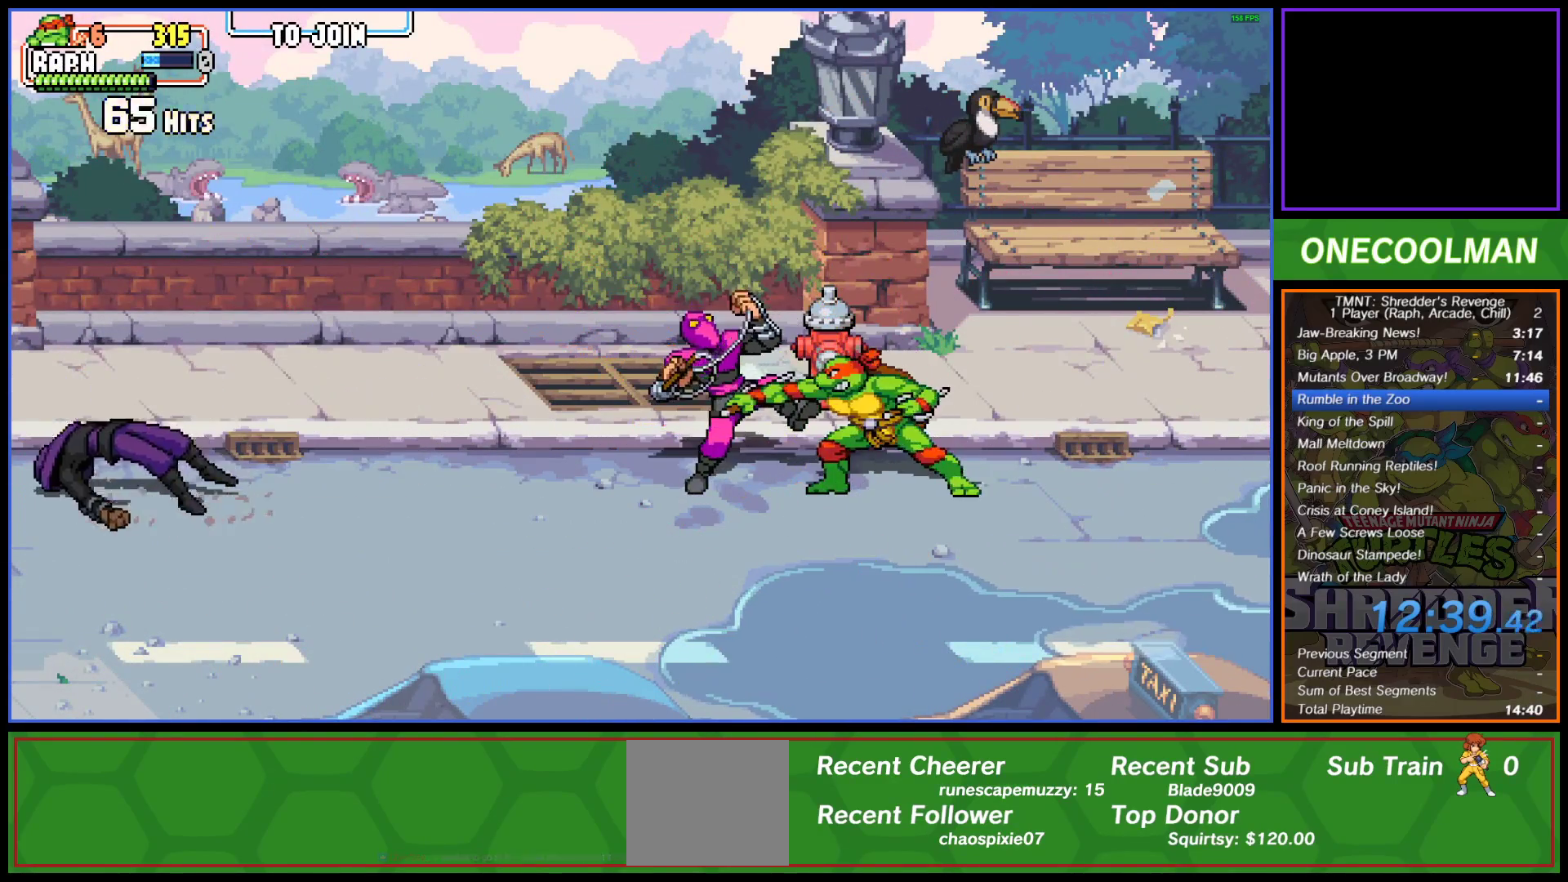
{"buttons": ["DPAD_LEFT"], "left_stick": "center", "events": [[17, "DPAD_LEFT", "down"], [17, "SQUARE", "up"], [100, "DPAD_LEFT", "up"], [117, "SQUARE", "down"], [167, "DPAD_LEFT", "down"], [167, "SQUARE", "up"], [250, "DPAD_LEFT", "up"], [250, "SQUARE", "down"], [300, "DPAD_LEFT", "down"], [317, "SQUARE", "up"], [400, "SQUARE", "down"], [417, "DPAD_LEFT", "up"], [450, "DPAD_LEFT", "down"], [450, "SQUARE", "up"]]}
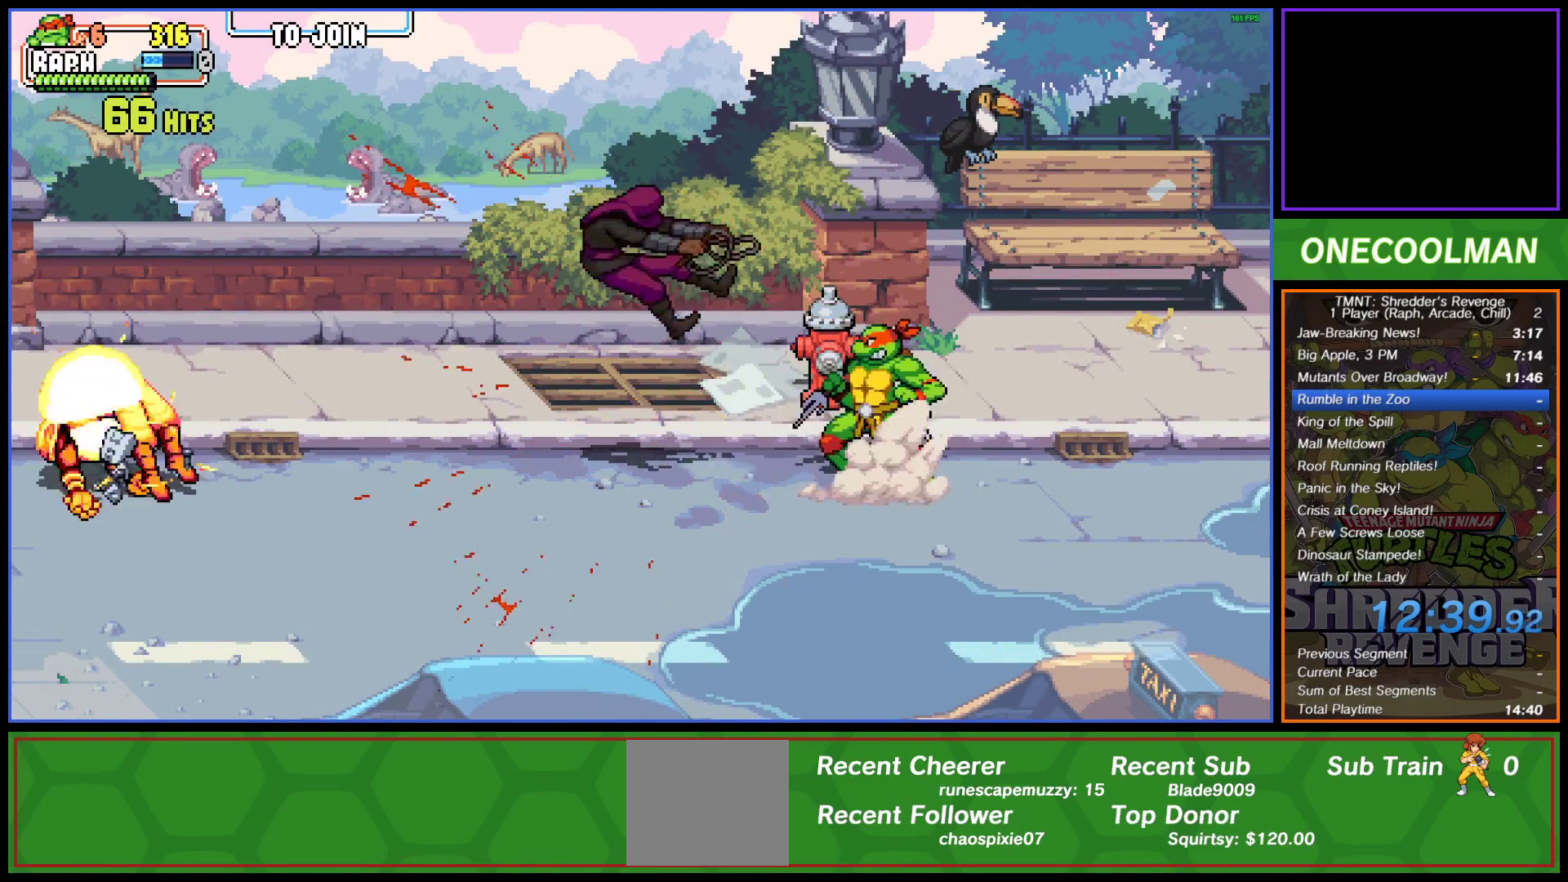
{"buttons": ["DPAD_UP", "DPAD_RIGHT"], "left_stick": "center", "events": [[17, "DPAD_LEFT", "up"], [250, "DPAD_UP", "down"], [433, "DPAD_RIGHT", "down"]]}
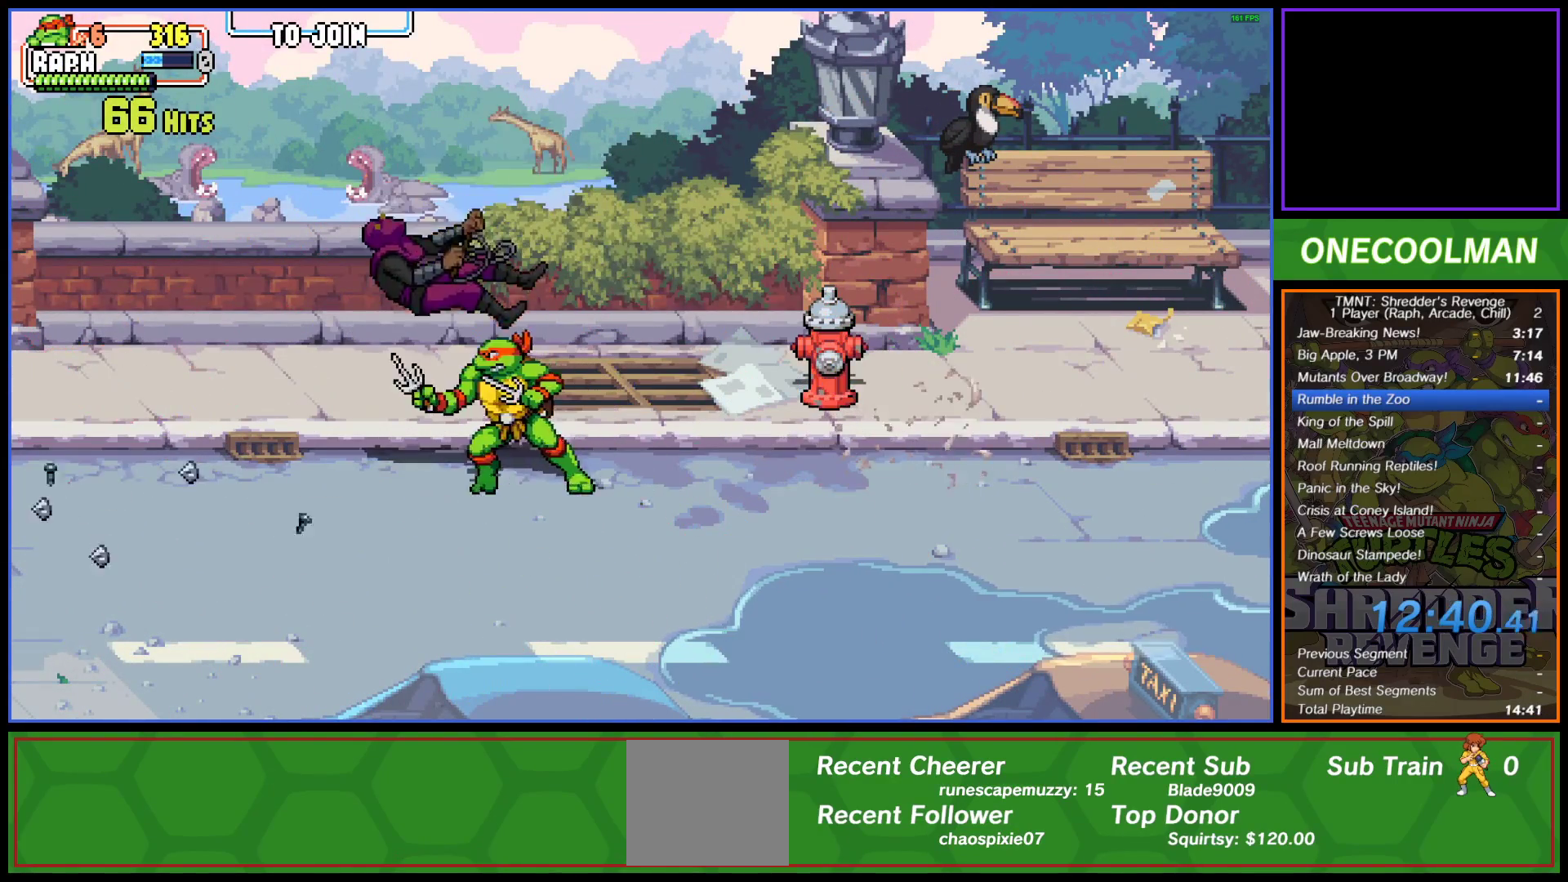
{"buttons": [], "left_stick": "center", "events": [[67, "DPAD_RIGHT", "up"], [367, "DPAD_UP", "up"], [433, "DPAD_RIGHT", "down"], [500, "DPAD_RIGHT", "up"]]}
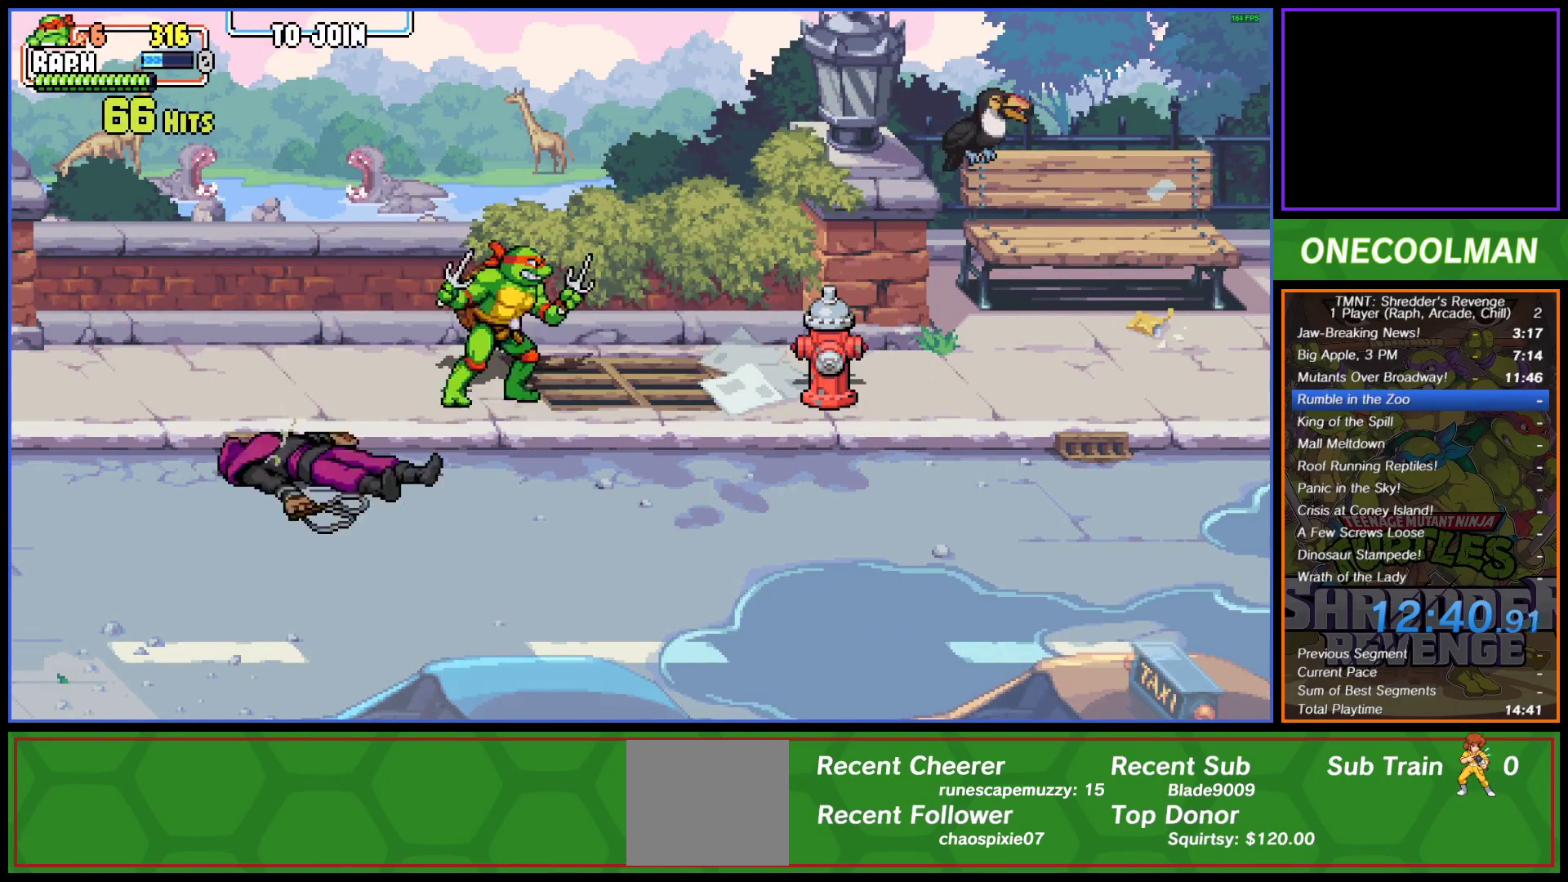
{"buttons": [], "left_stick": "center", "events": [[67, "DPAD_RIGHT", "down"], [100, "DPAD_RIGHT", "up"], [117, "SQUARE", "down"], [200, "SQUARE", "up"], [283, "SQUARE", "down"], [300, "DPAD_RIGHT", "down"], [300, "SQUARE", "up"], [367, "DPAD_RIGHT", "up"], [433, "DPAD_RIGHT", "down"], [500, "DPAD_RIGHT", "up"]]}
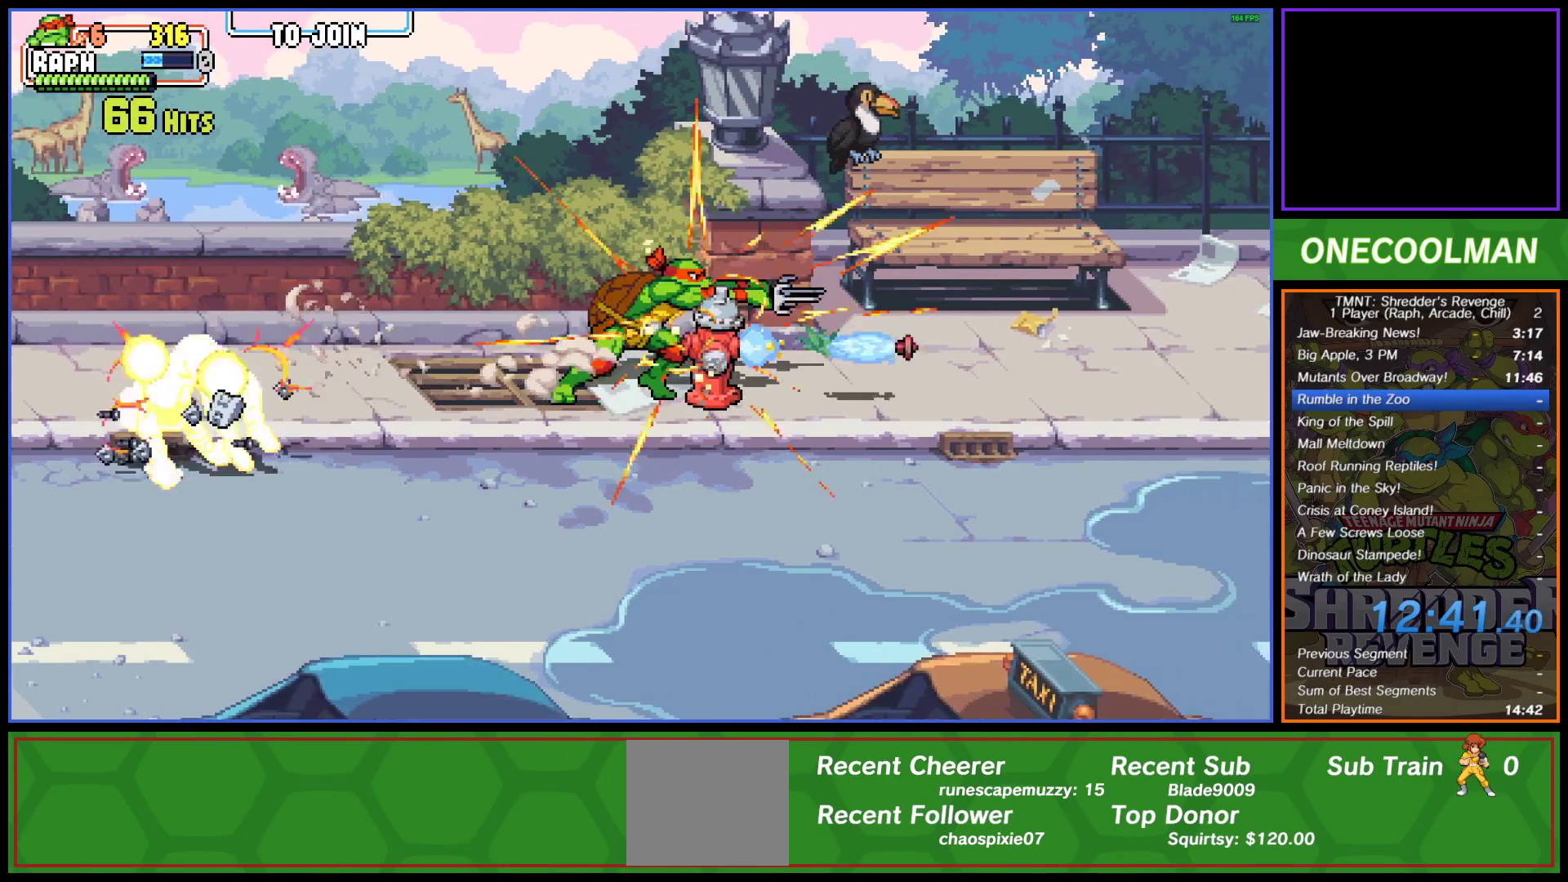
{"buttons": [], "left_stick": "center", "events": [[67, "DPAD_RIGHT", "down"], [133, "DPAD_RIGHT", "up"], [200, "DPAD_RIGHT", "down"], [283, "DPAD_RIGHT", "up"]]}
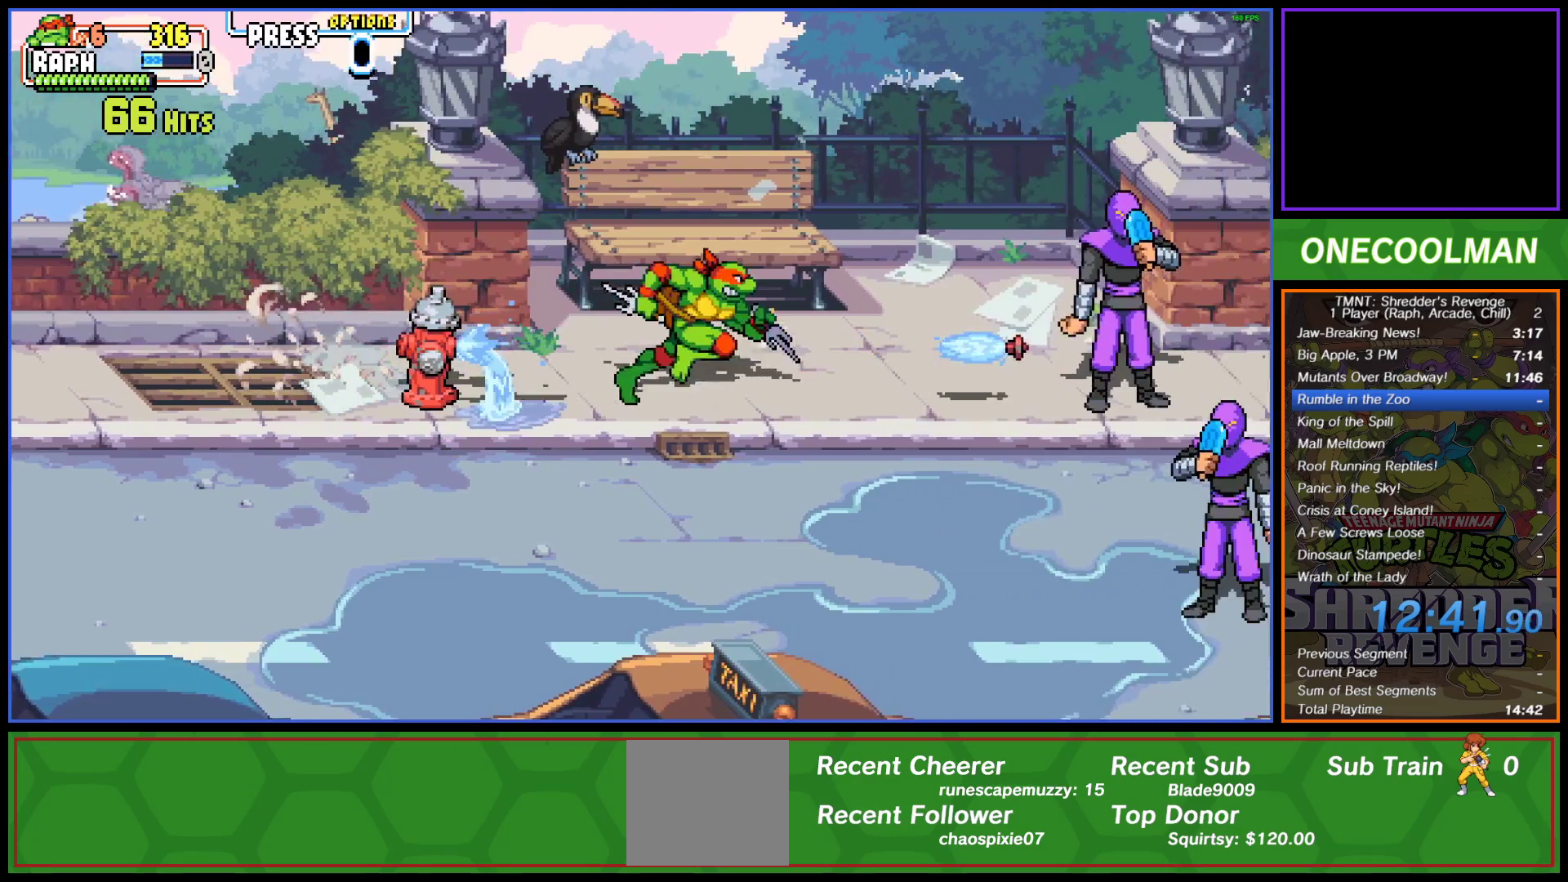
{"buttons": ["DPAD_DOWN"], "left_stick": "center", "events": [[417, "DPAD_DOWN", "down"]]}
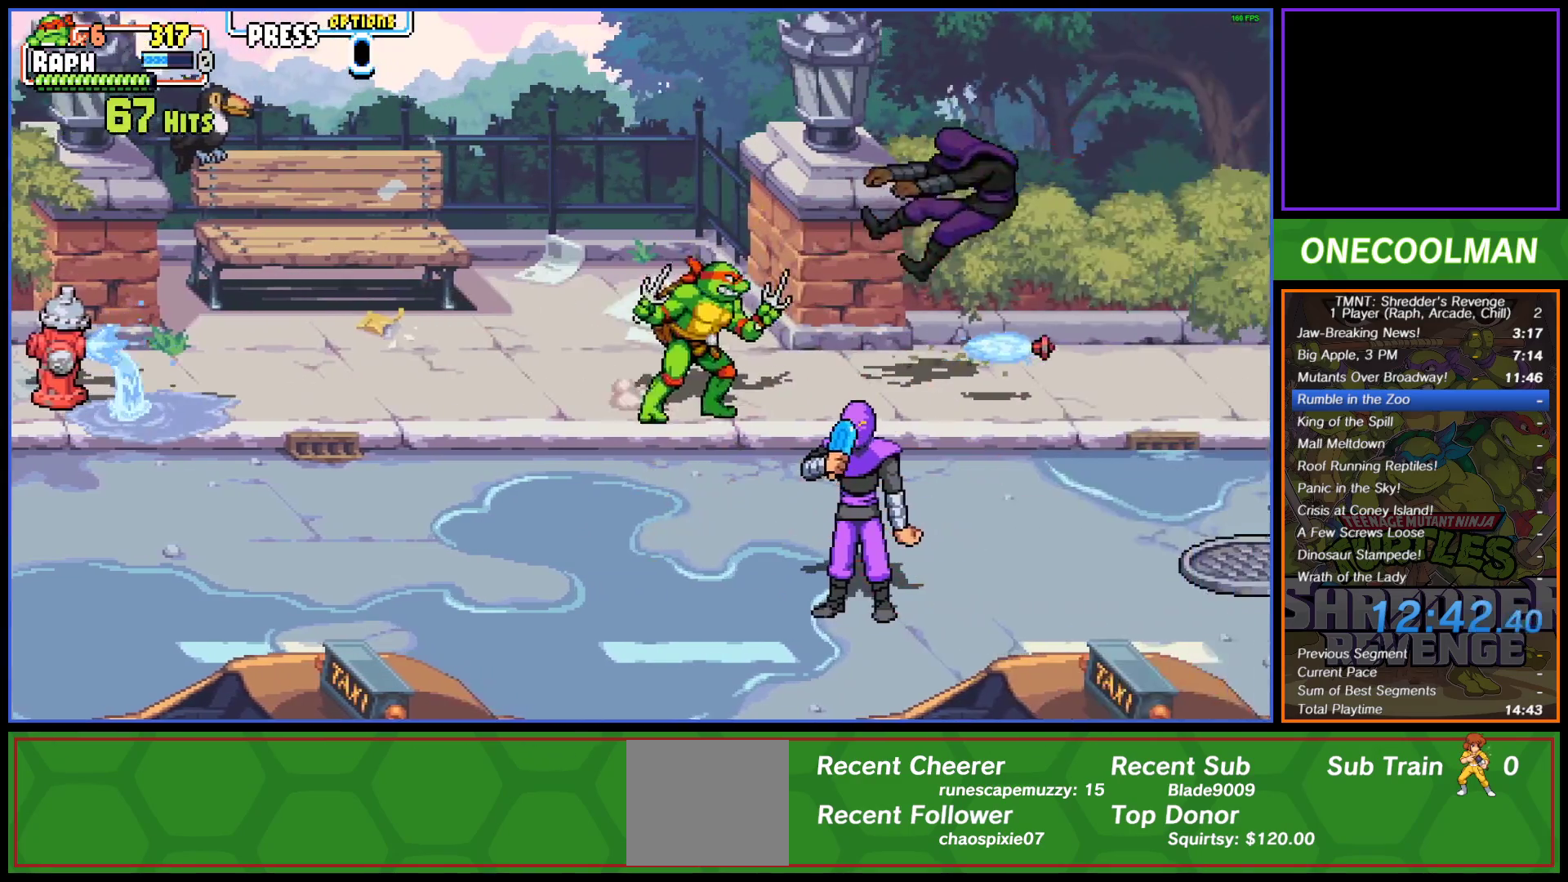
{"buttons": ["DPAD_DOWN", "DPAD_RIGHT"], "left_stick": "center", "events": [[200, "DPAD_RIGHT", "down"]]}
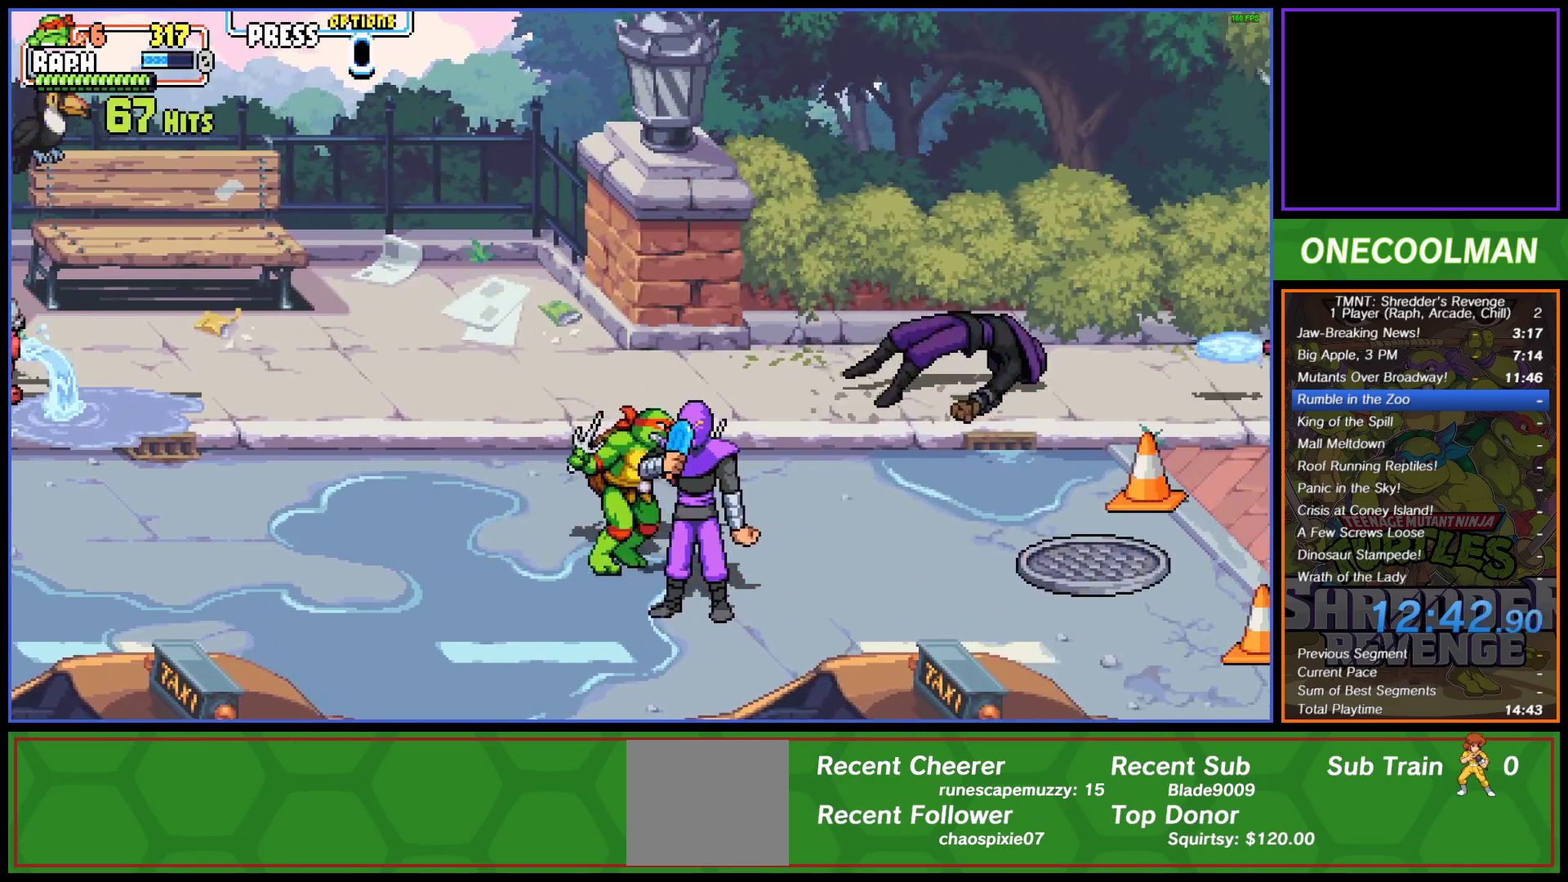
{"buttons": ["DPAD_DOWN"], "left_stick": "center", "events": [[83, "DPAD_RIGHT", "up"], [133, "SQUARE", "down"], [217, "SQUARE", "up"], [267, "SQUARE", "down"], [333, "SQUARE", "up"], [383, "SQUARE", "down"], [467, "SQUARE", "up"]]}